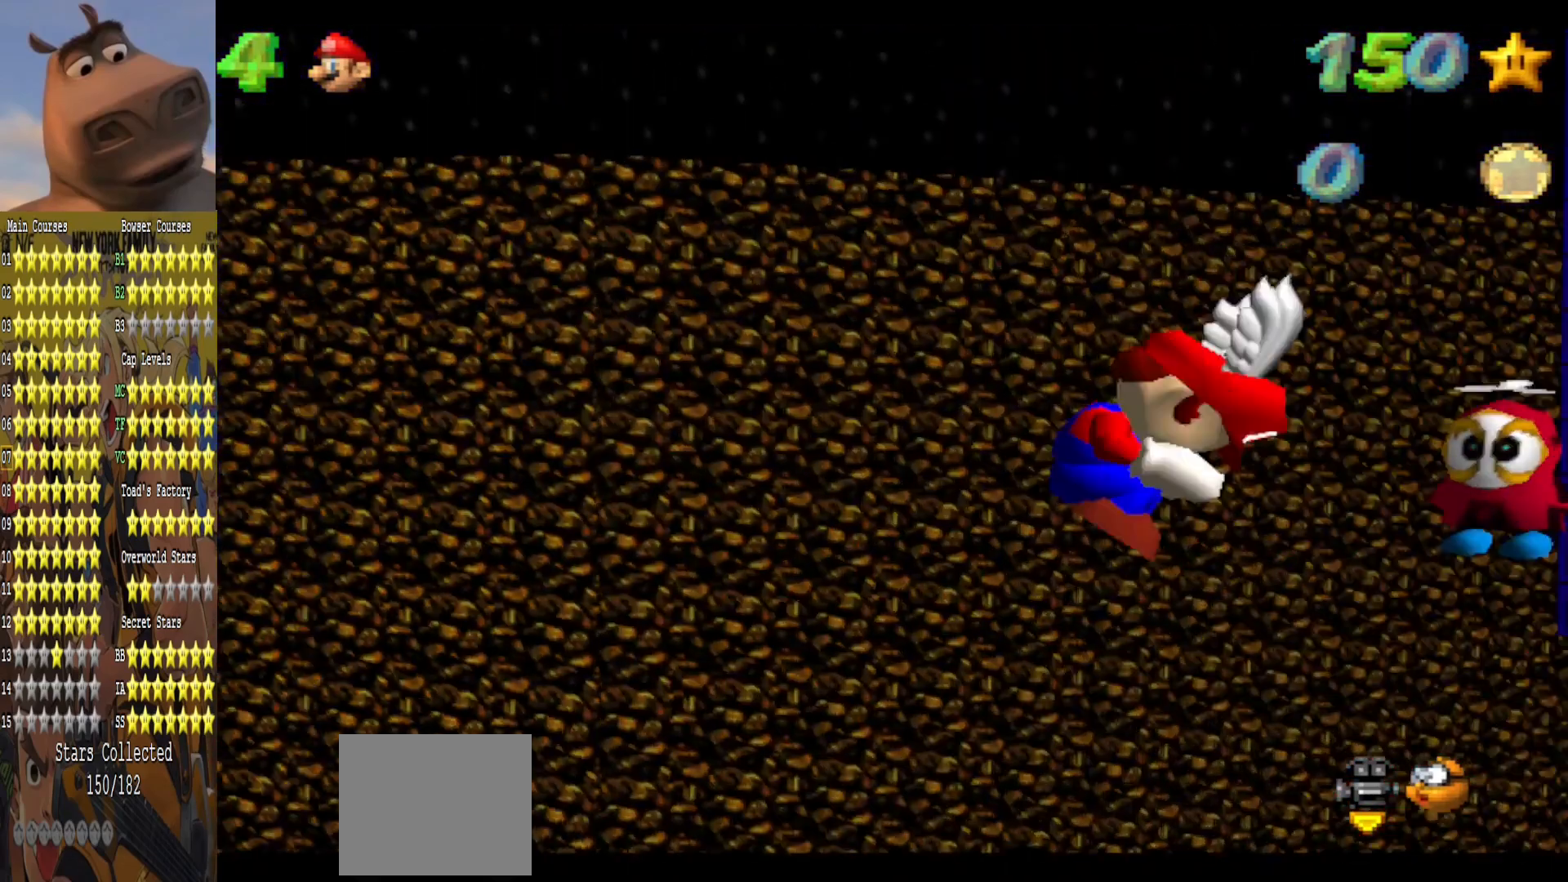
Gameplay with a controller (Xbox layout); each line is a JSON object with the inputs held at the frame after it. "events" lists button and stick changes between this image and that frame as [ms after this image, input, new state], when the widget could be followed in between.
{"buttons": [], "left_stick": "down-left", "right_stick": "center", "events": [[200, "left_stick", "down"], [367, "left_stick", "down-left"]]}
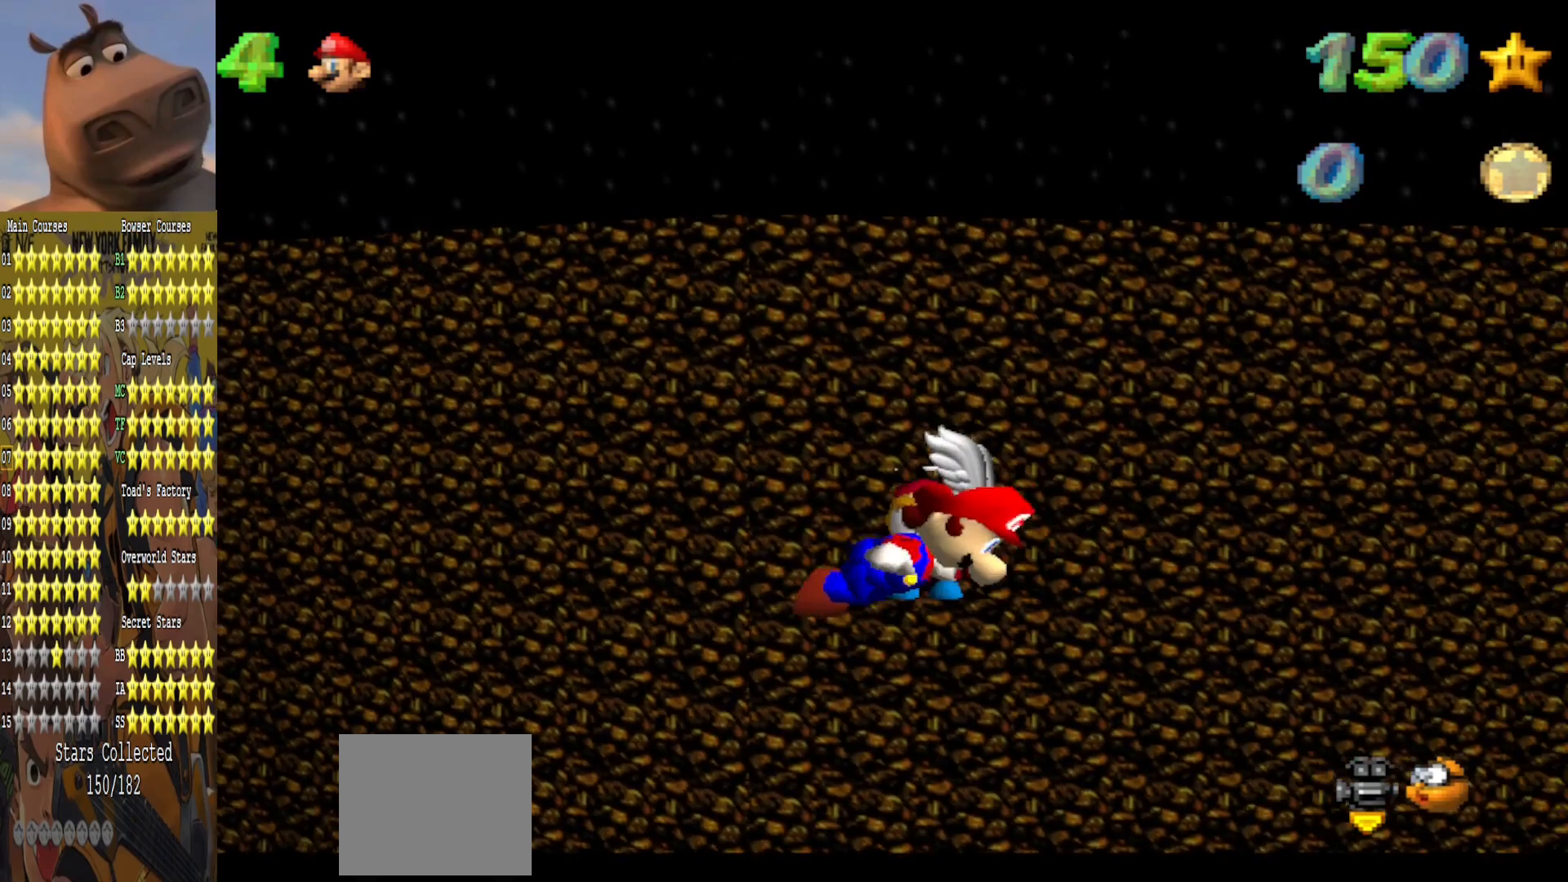
{"buttons": [], "left_stick": "center", "right_stick": "left", "events": [[150, "left_stick", "center"], [167, "right_stick", "left"]]}
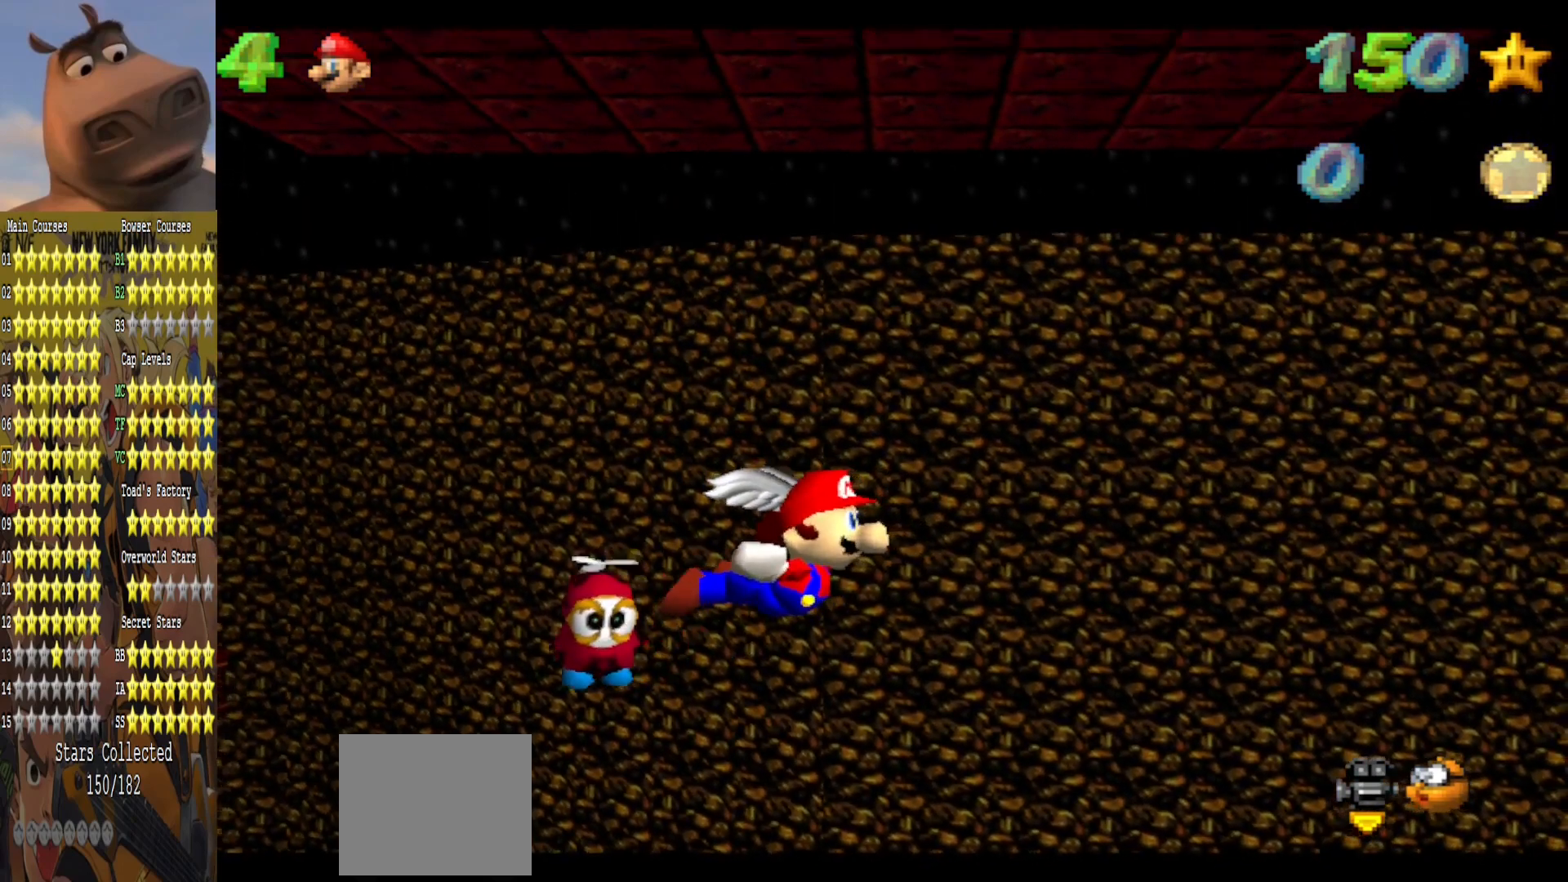
{"buttons": ["R1"], "left_stick": "center", "right_stick": "down-left", "events": [[200, "R1", "down"], [217, "right_stick", "down-left"]]}
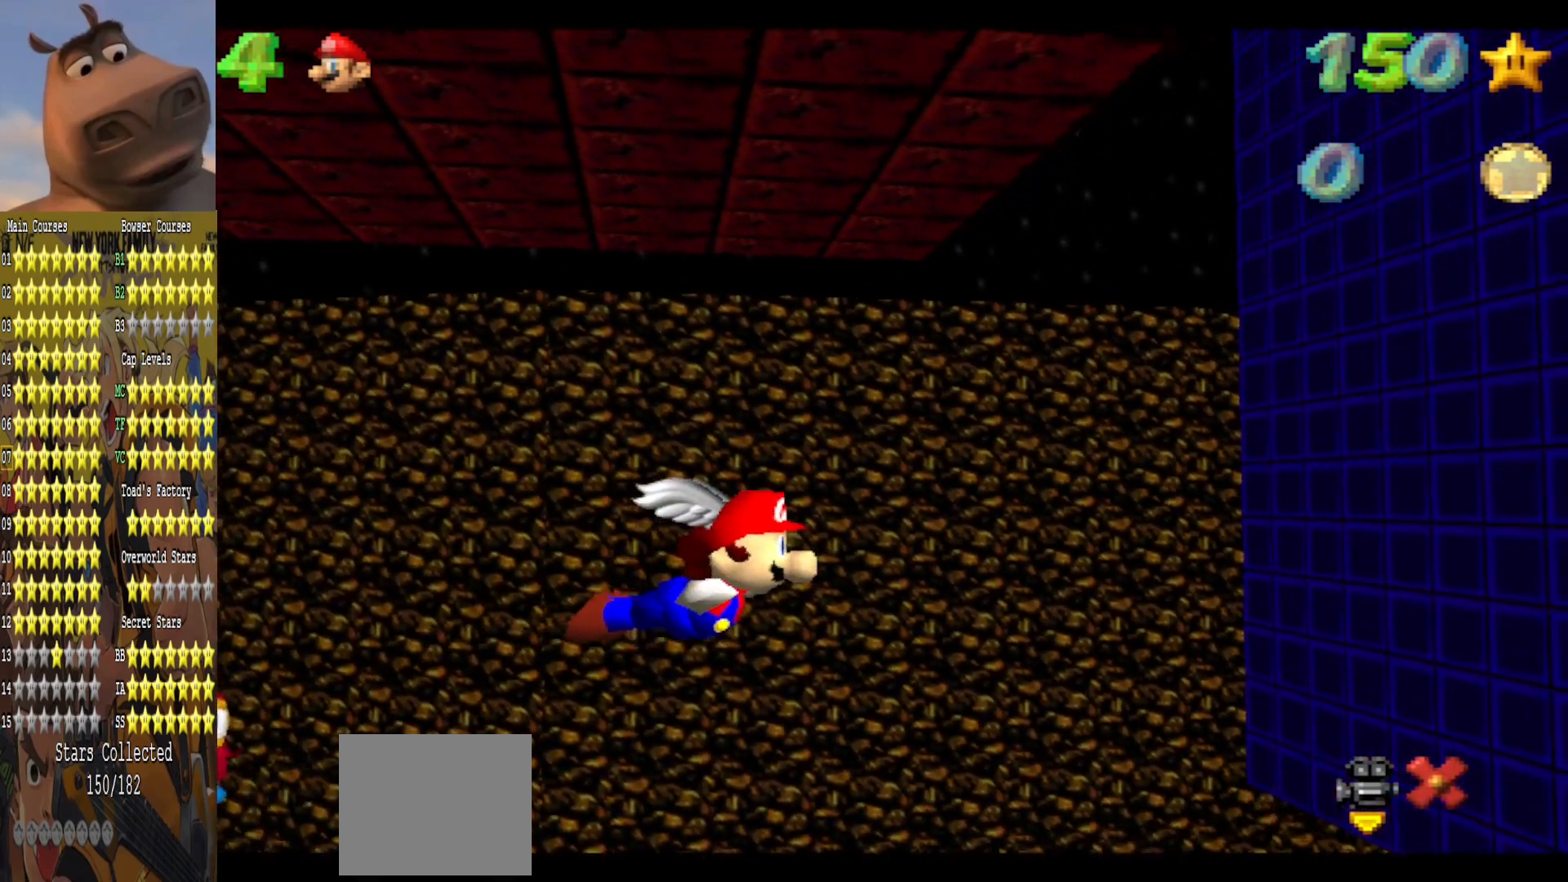
{"buttons": ["R1"], "left_stick": "down-left", "right_stick": "center", "events": [[300, "right_stick", "center"], [367, "left_stick", "down-left"]]}
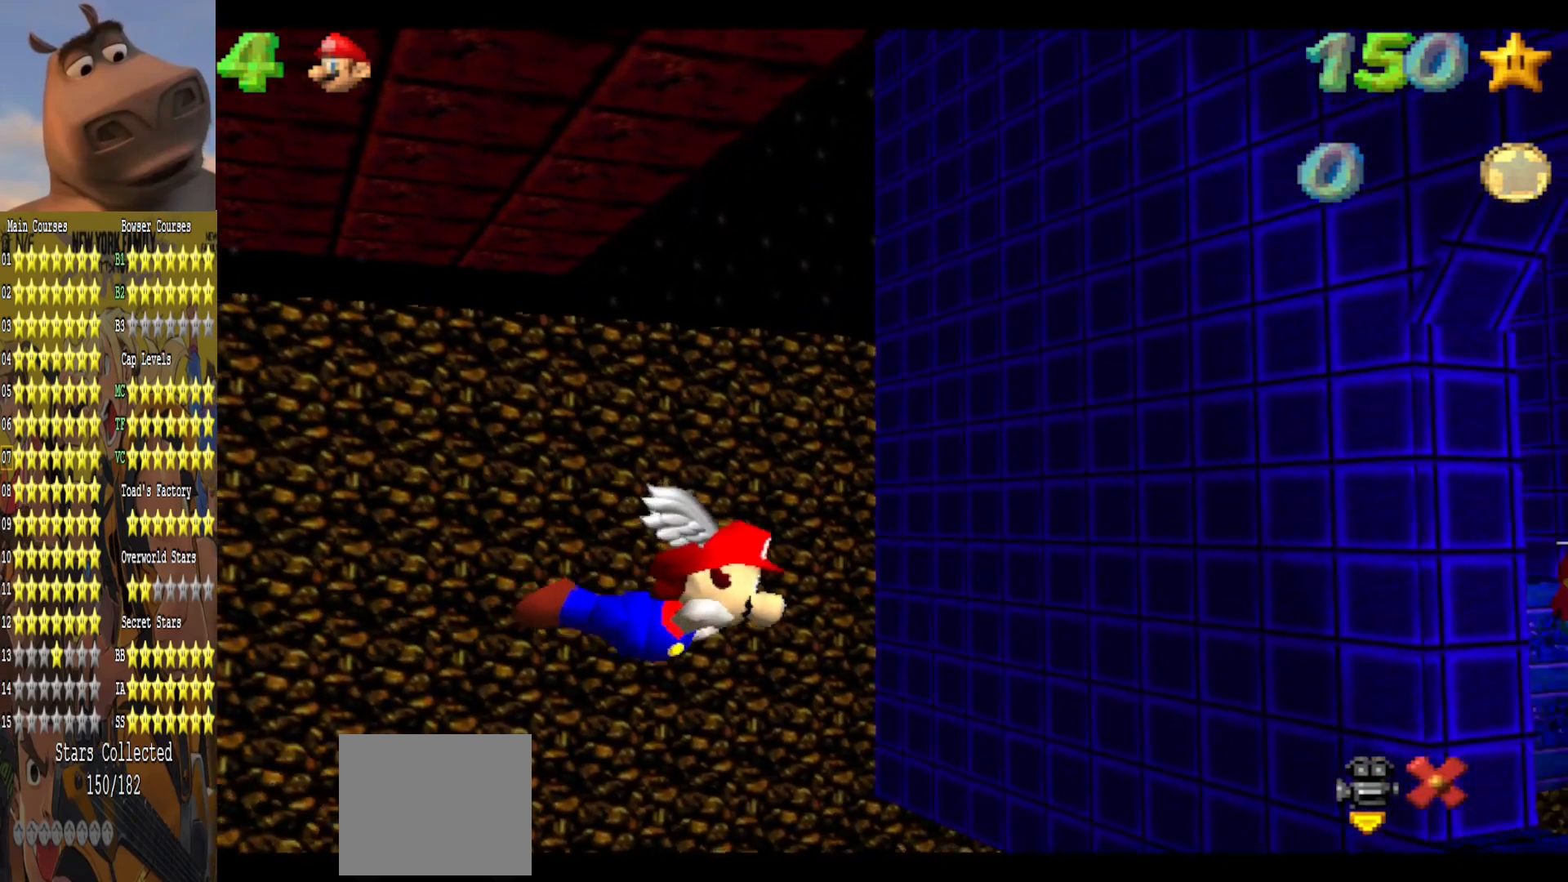
{"buttons": ["R1"], "left_stick": "center", "right_stick": "center", "events": [[100, "left_stick", "center"]]}
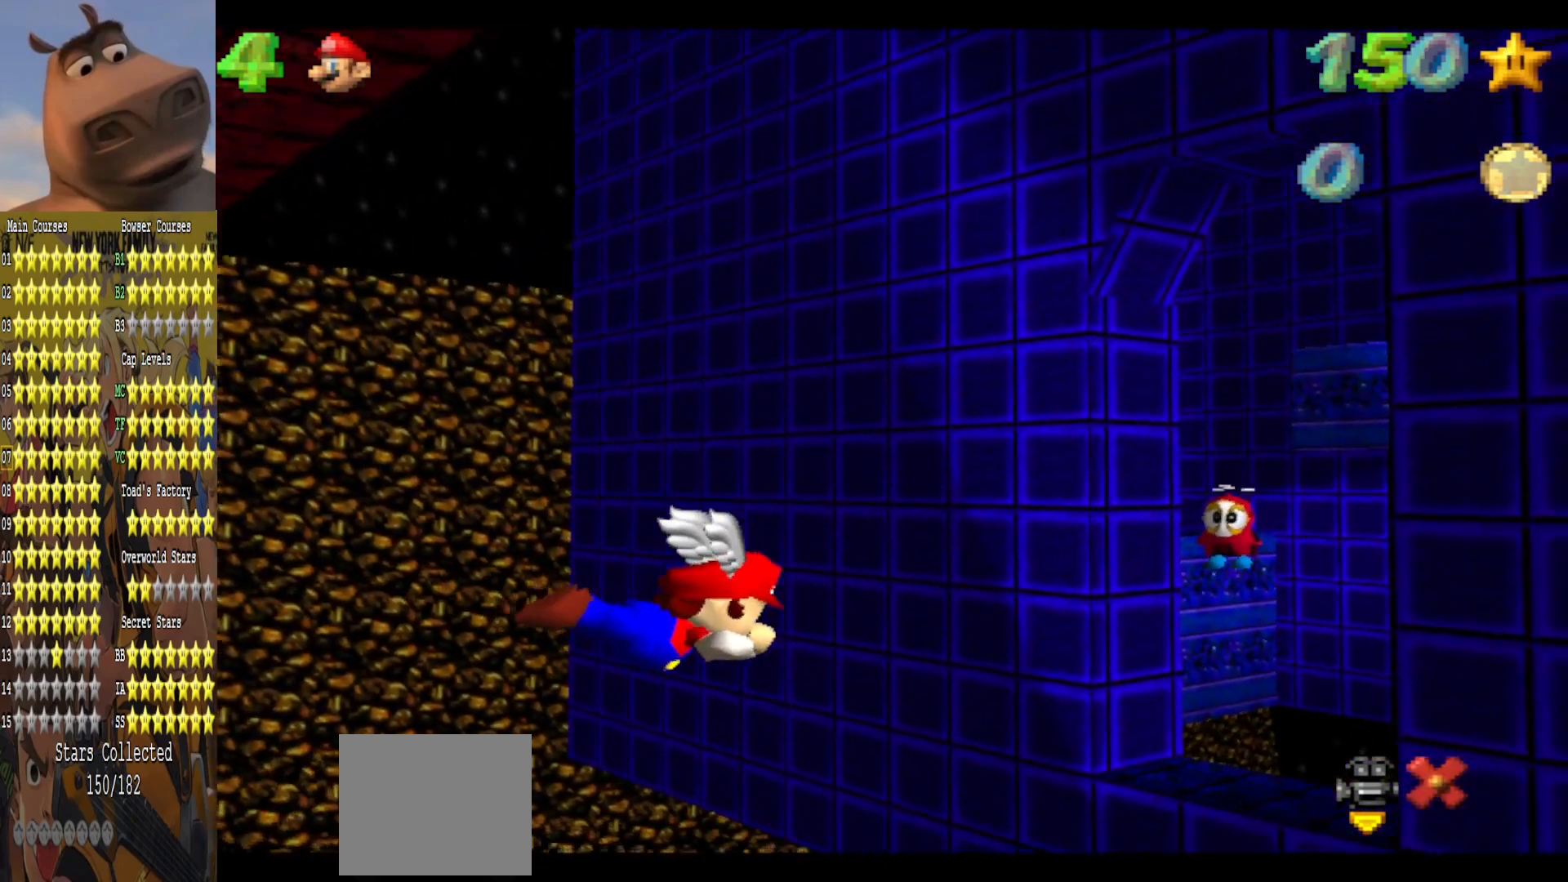
{"buttons": ["R1"], "left_stick": "center", "right_stick": "center", "events": []}
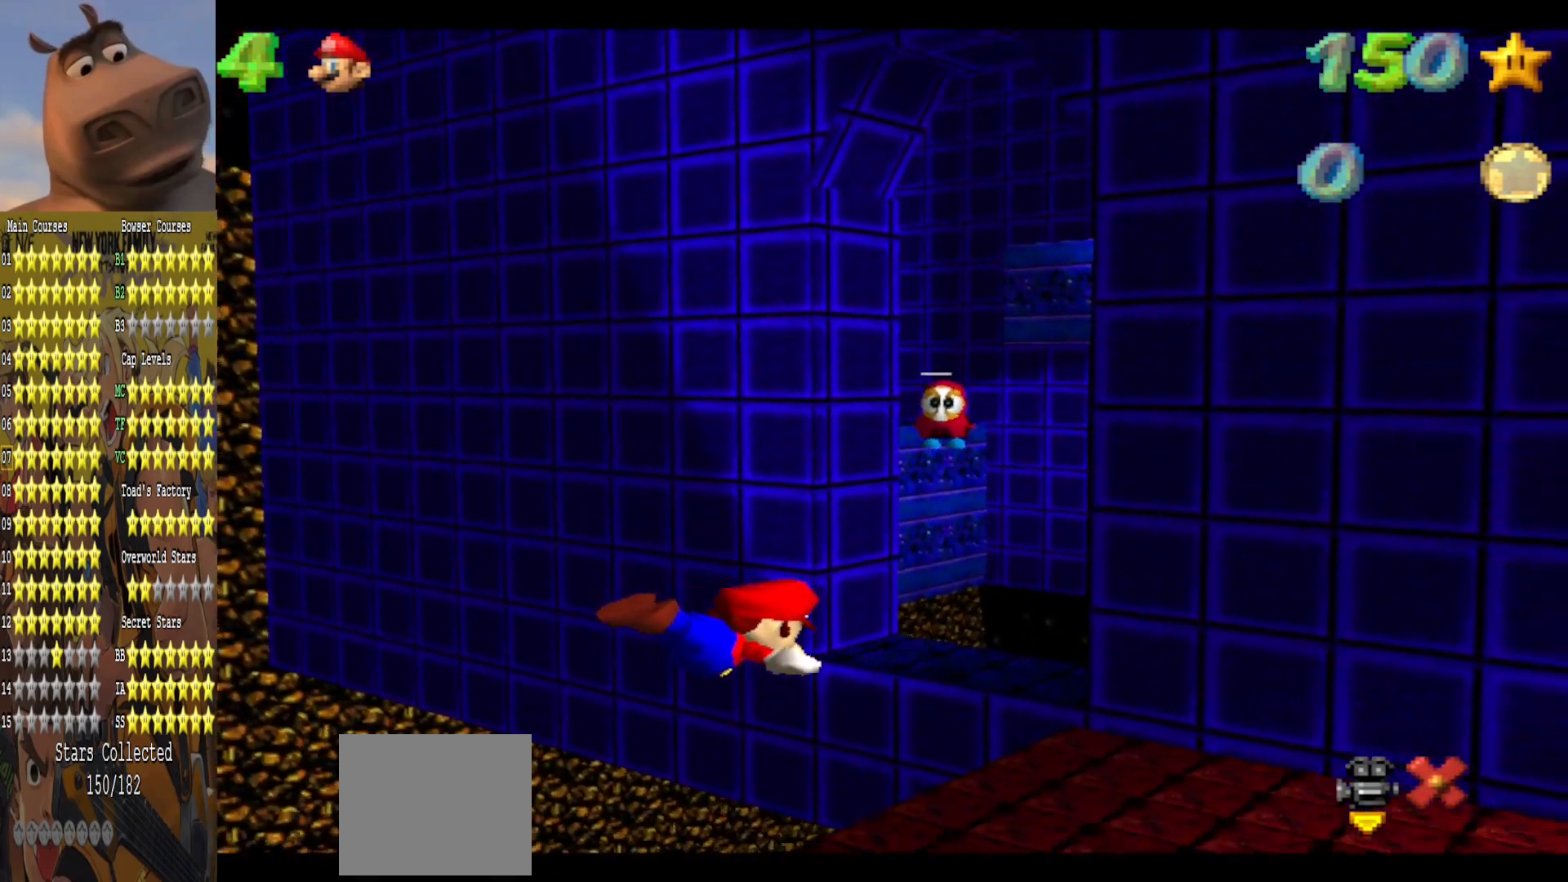
{"buttons": ["R1"], "left_stick": "down", "right_stick": "center", "events": [[300, "left_stick", "down"]]}
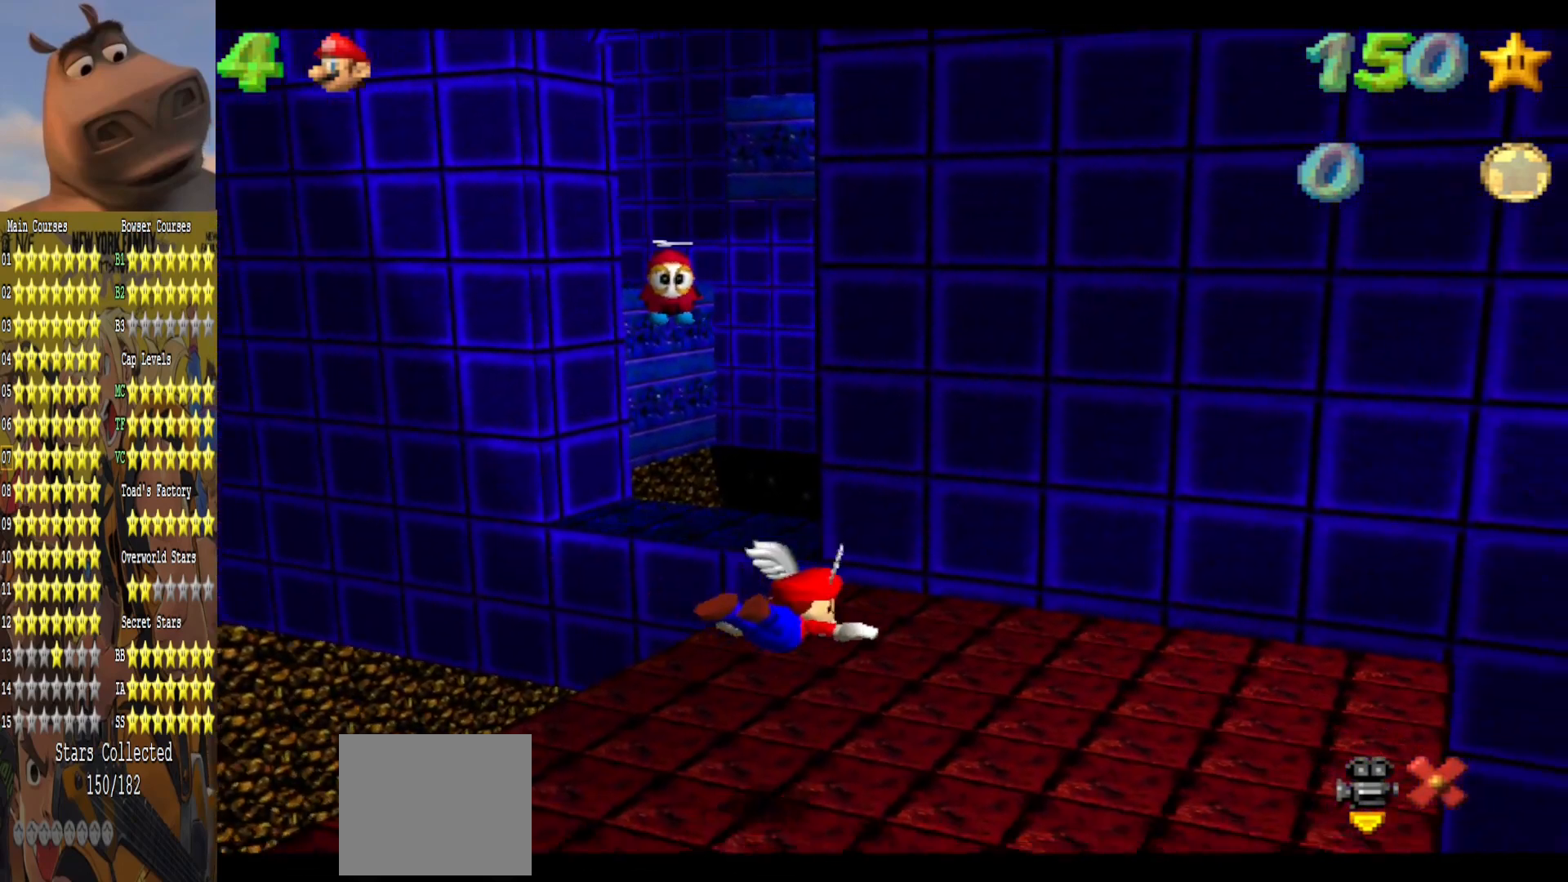
{"buttons": [], "left_stick": "center", "right_stick": "center", "events": [[17, "left_stick", "center"], [183, "left_stick", "down-left"], [250, "R1", "up"], [333, "L2", "down"], [383, "left_stick", "center"], [500, "L2", "up"]]}
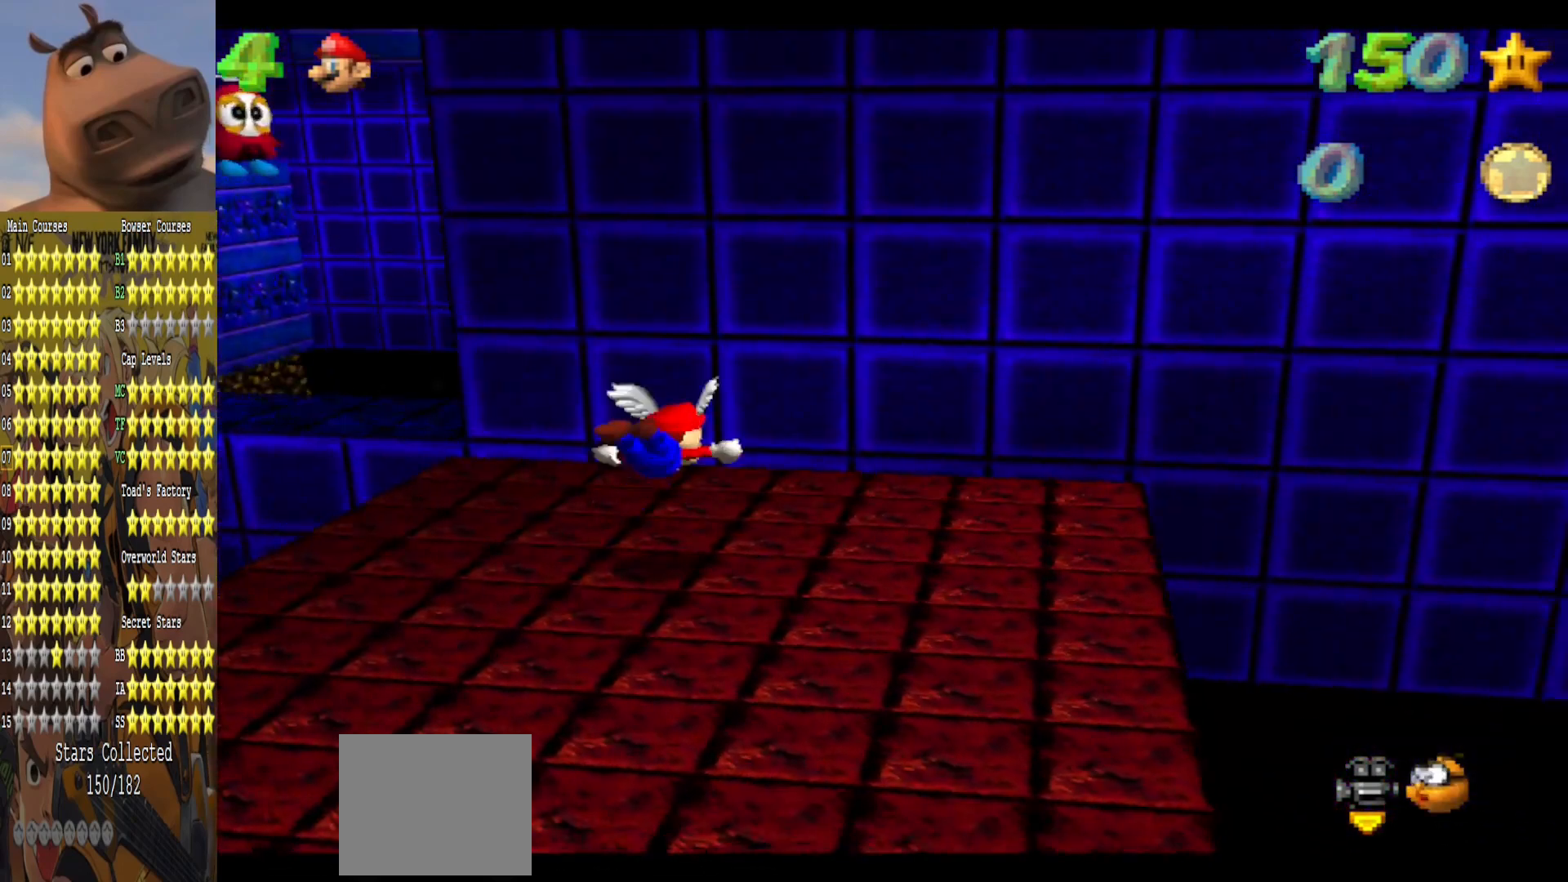
{"buttons": [], "left_stick": "center", "right_stick": "center", "events": []}
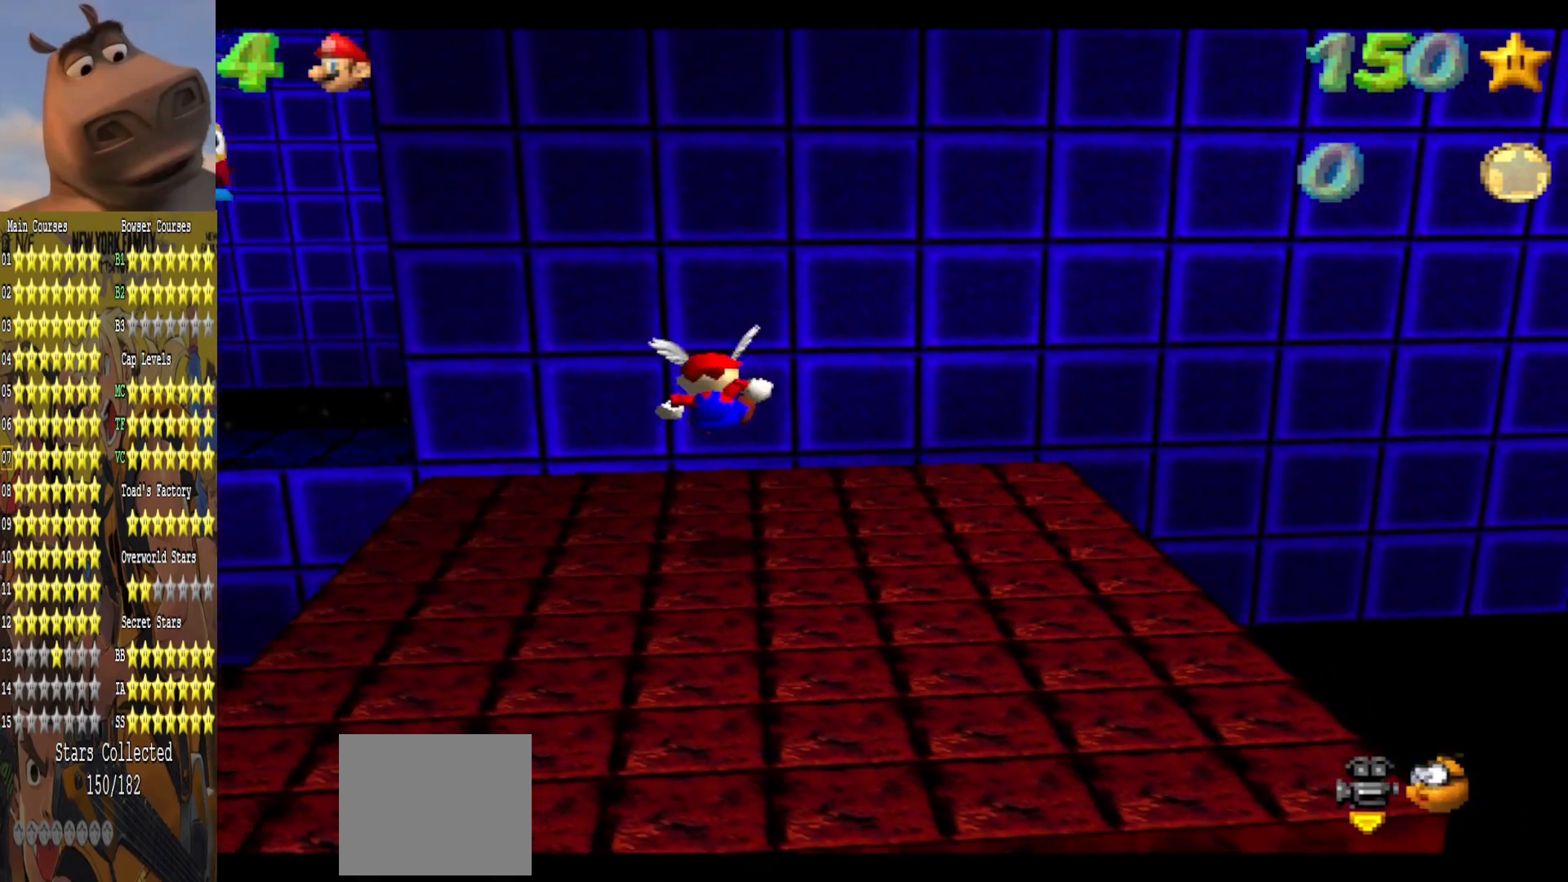
{"buttons": [], "left_stick": "right", "right_stick": "center", "events": [[17, "right_stick", "right"], [167, "right_stick", "center"], [283, "right_stick", "down"], [400, "right_stick", "center"], [500, "left_stick", "right"]]}
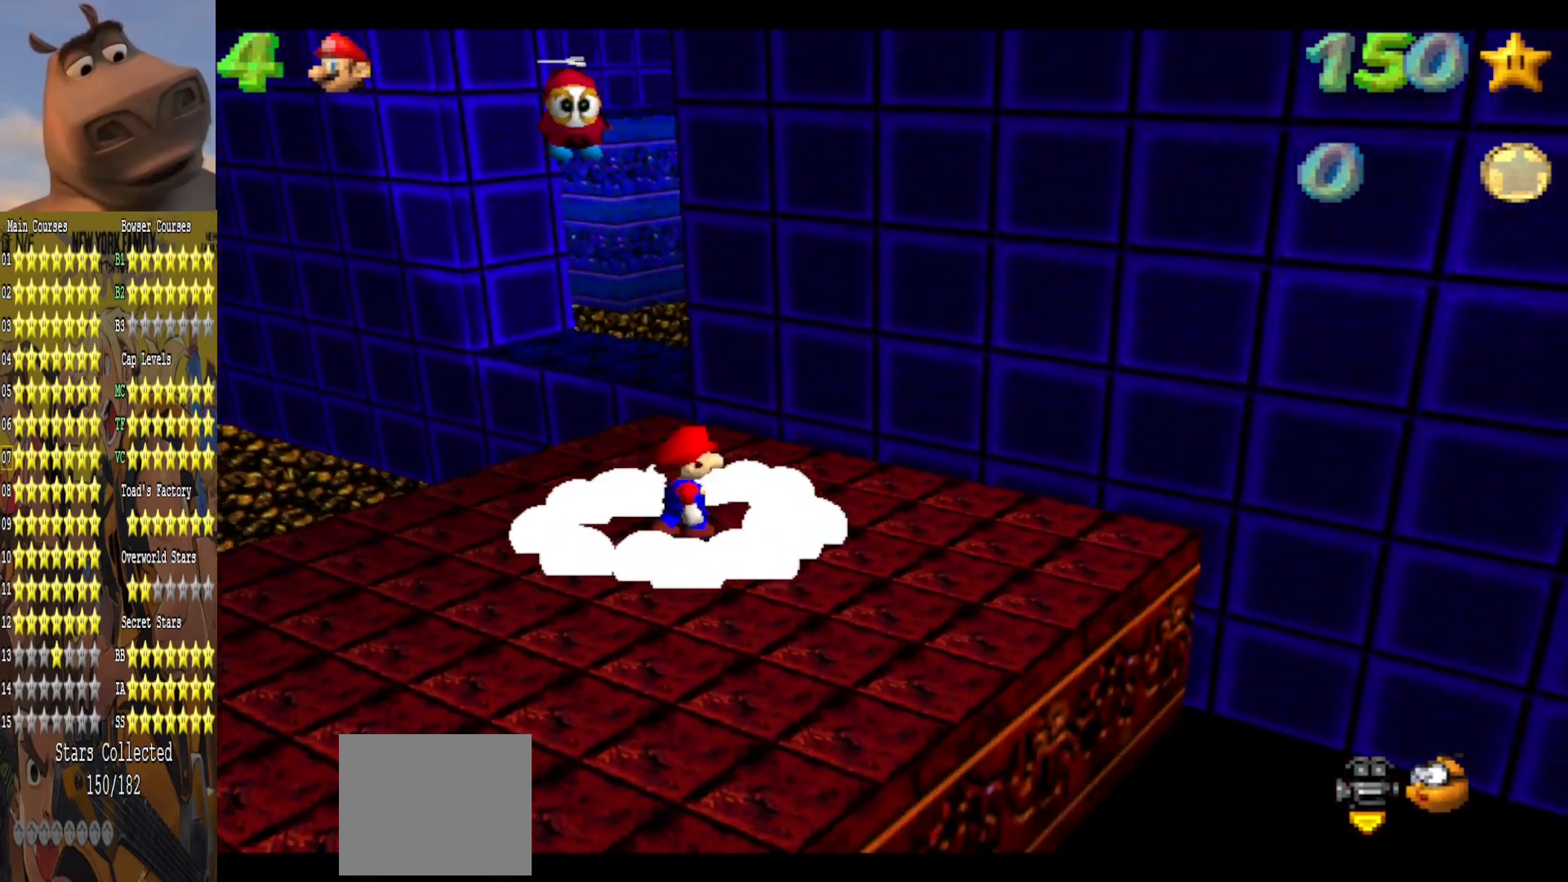
{"buttons": [], "left_stick": "down-left", "right_stick": "center", "events": [[333, "left_stick", "down"], [400, "left_stick", "down-left"]]}
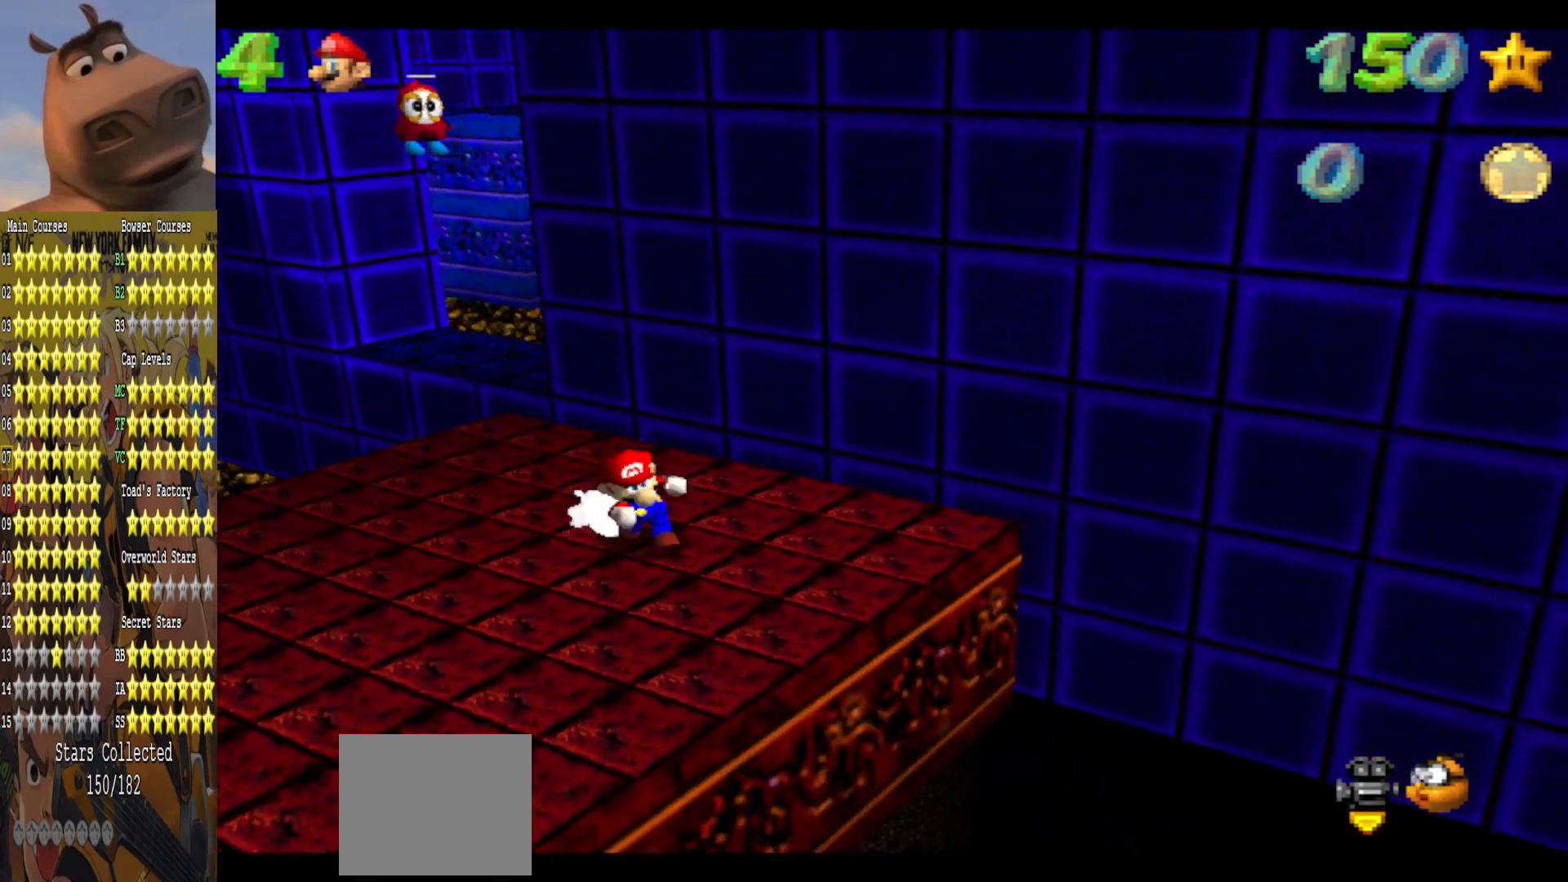
{"buttons": [], "left_stick": "left", "right_stick": "center", "events": [[250, "left_stick", "center"], [417, "left_stick", "left"]]}
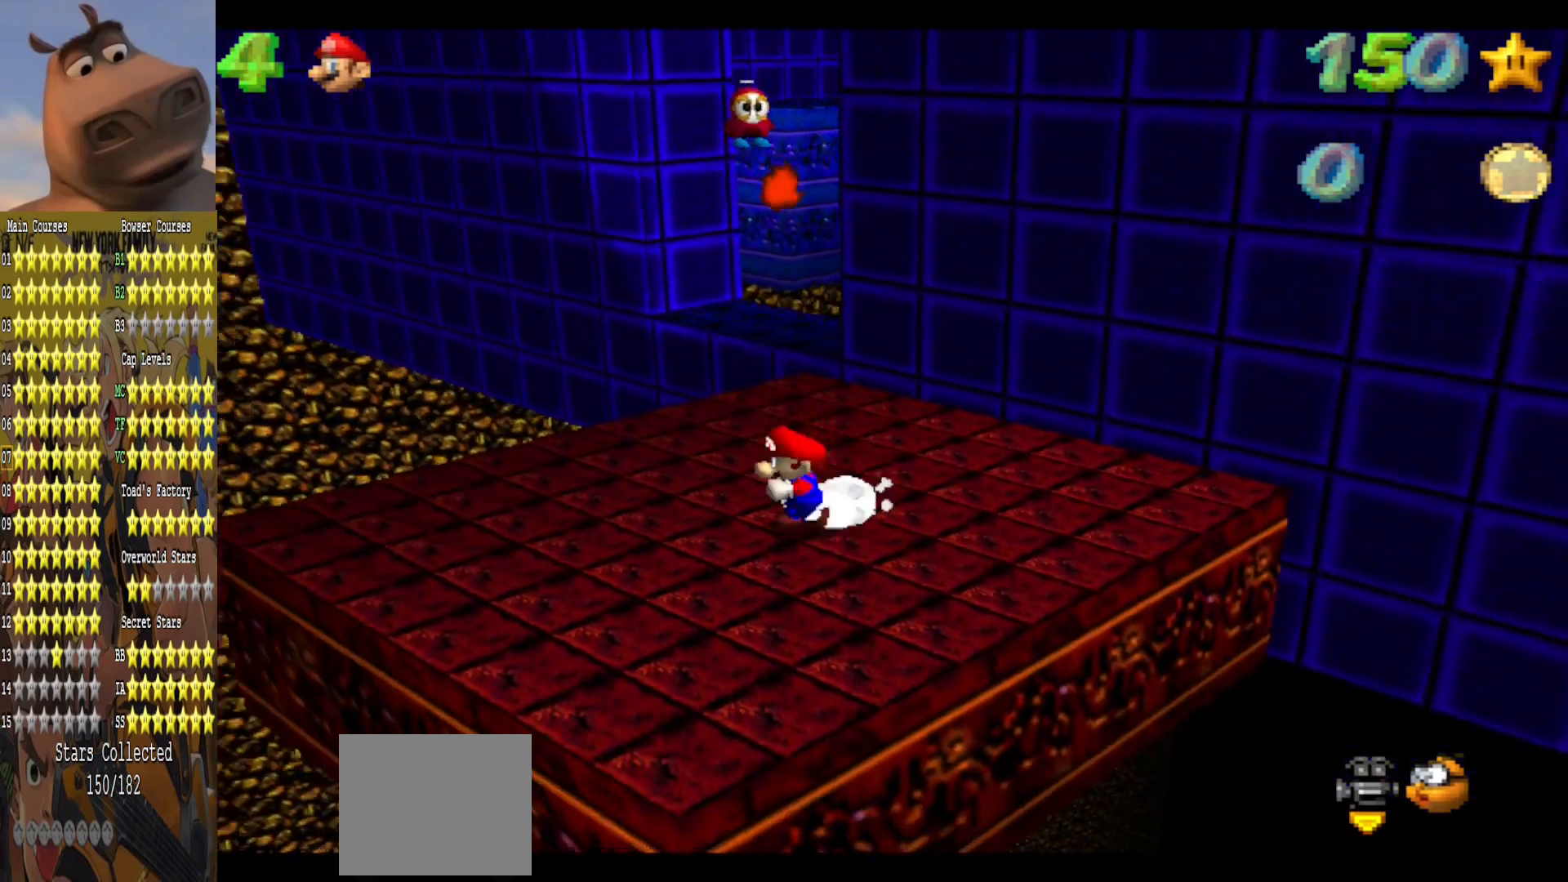
{"buttons": [], "left_stick": "center", "right_stick": "center", "events": [[100, "left_stick", "down-left"], [217, "left_stick", "down"], [400, "left_stick", "center"]]}
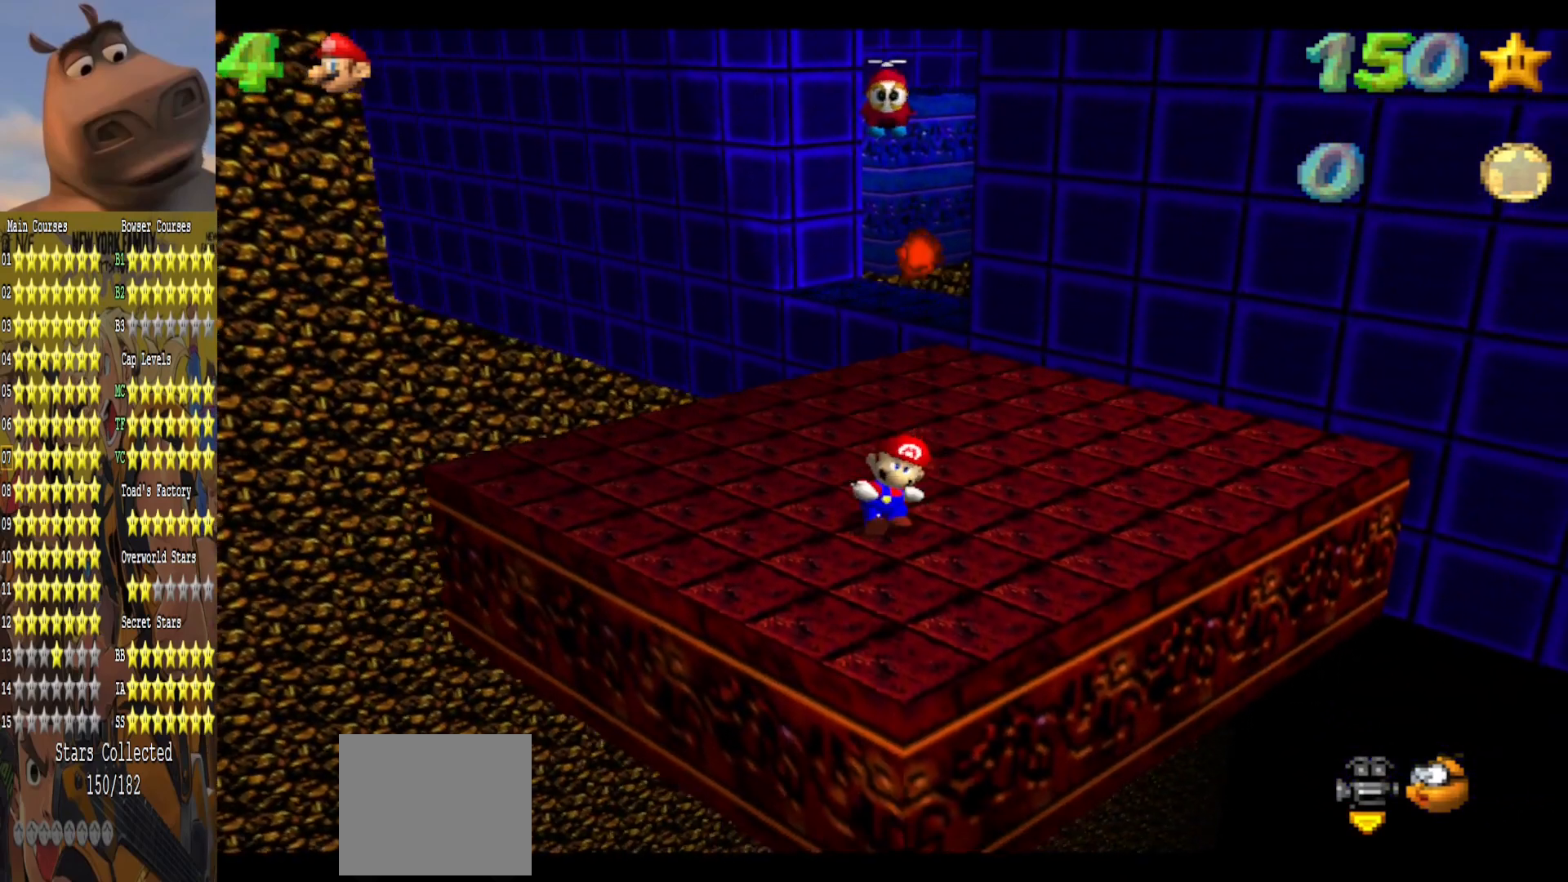
{"buttons": [], "left_stick": "up", "right_stick": "center", "events": [[100, "left_stick", "right"], [250, "left_stick", "center"], [350, "left_stick", "up-right"], [500, "left_stick", "up"]]}
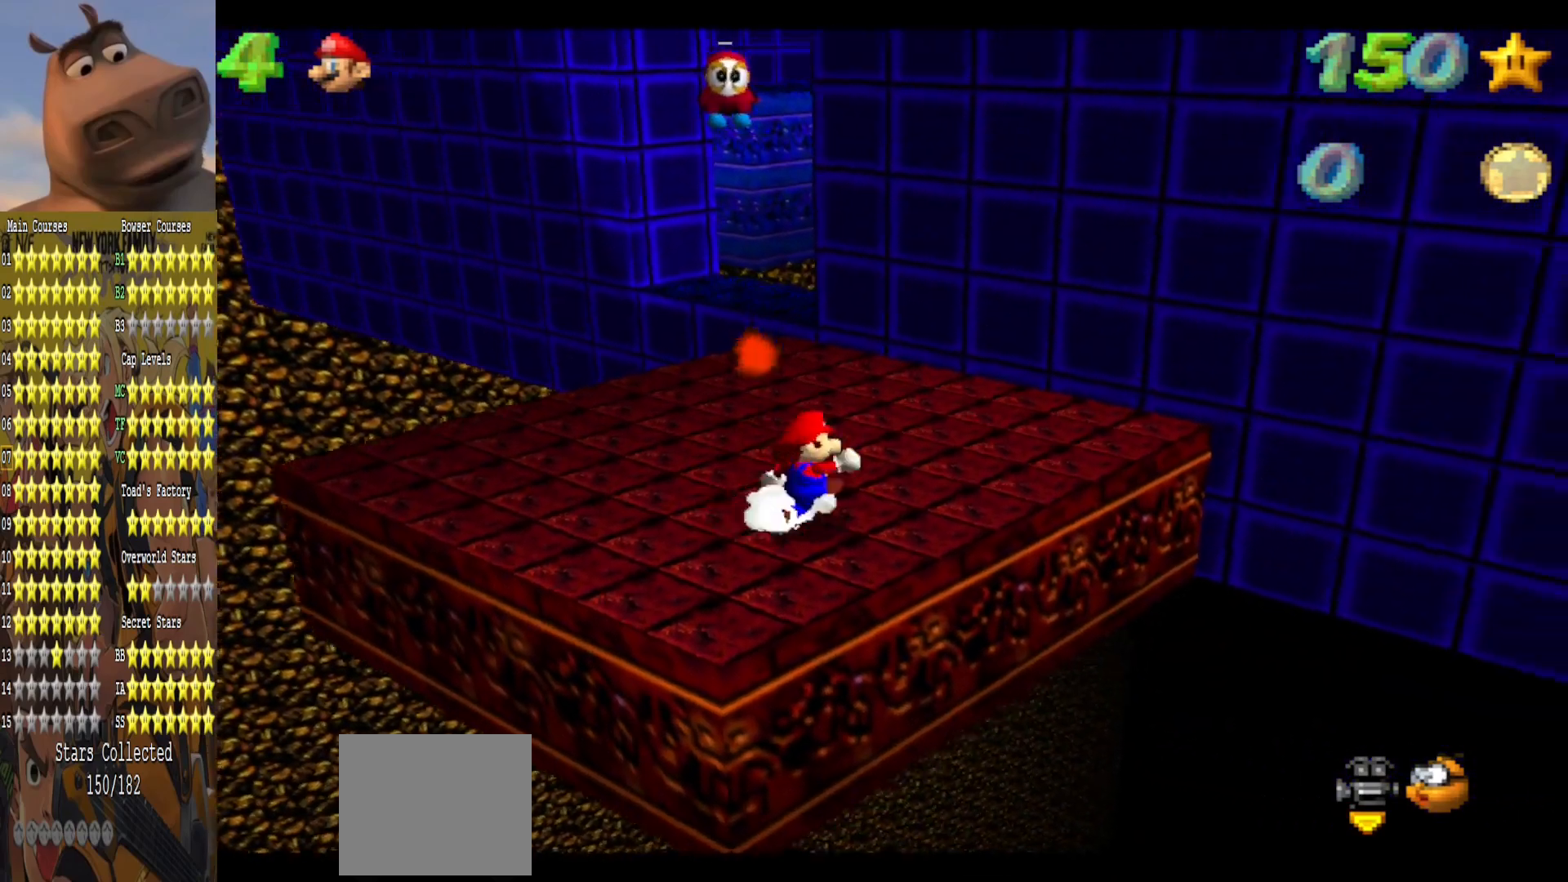
{"buttons": ["A"], "left_stick": "down-left", "right_stick": "center", "events": [[250, "A", "down"], [383, "left_stick", "down-left"]]}
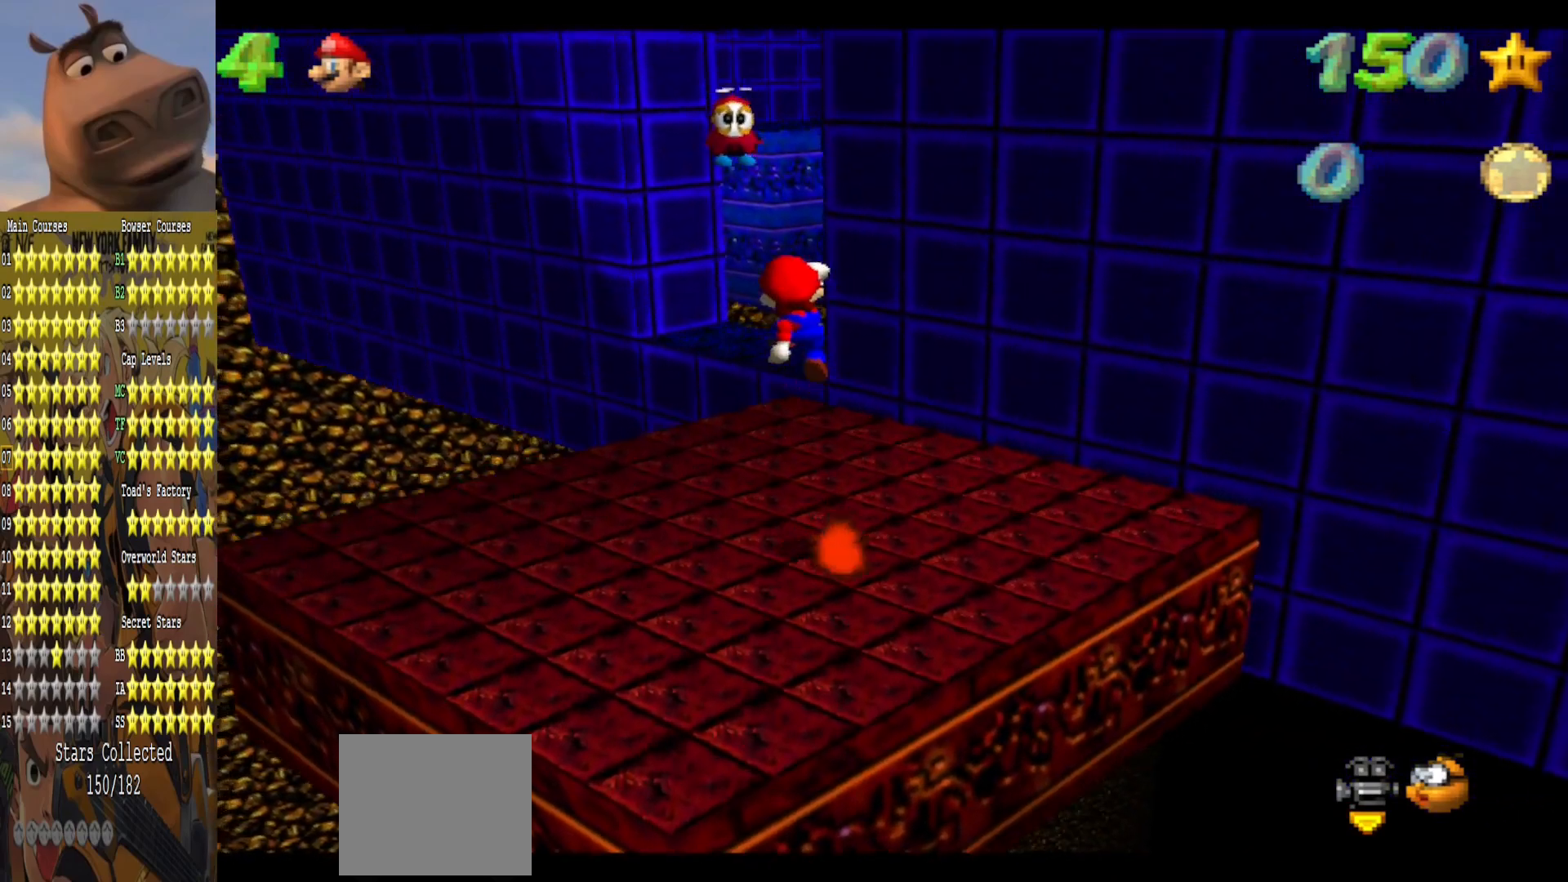
{"buttons": [], "left_stick": "up-left", "right_stick": "center", "events": [[33, "B", "down"], [50, "A", "up"], [150, "B", "up"], [400, "left_stick", "up-left"]]}
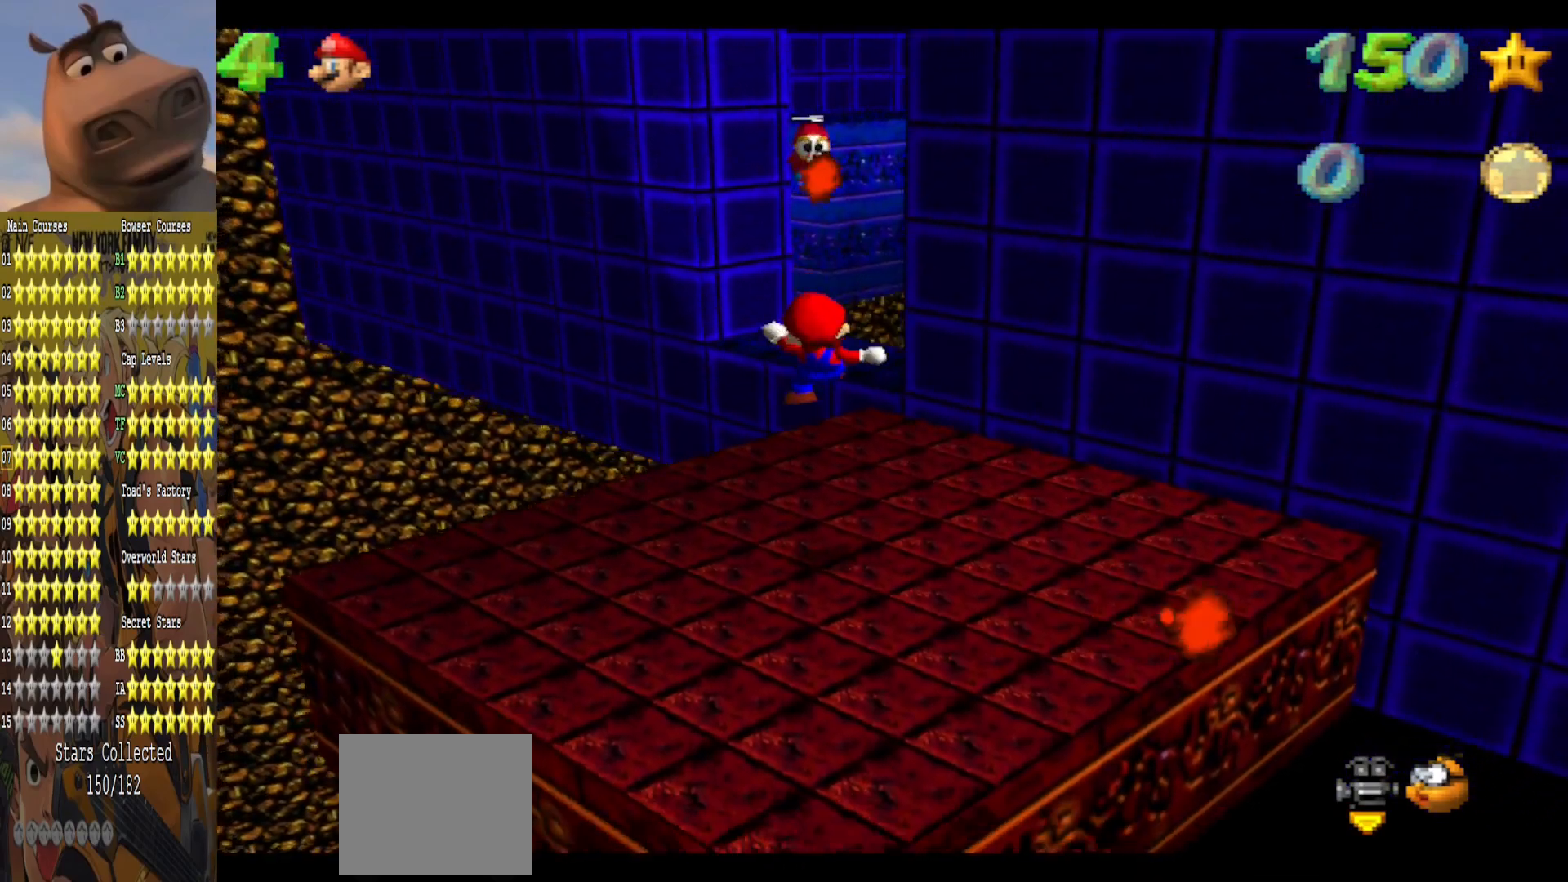
{"buttons": [], "left_stick": "right", "right_stick": "center", "events": [[100, "left_stick", "center"], [217, "left_stick", "right"]]}
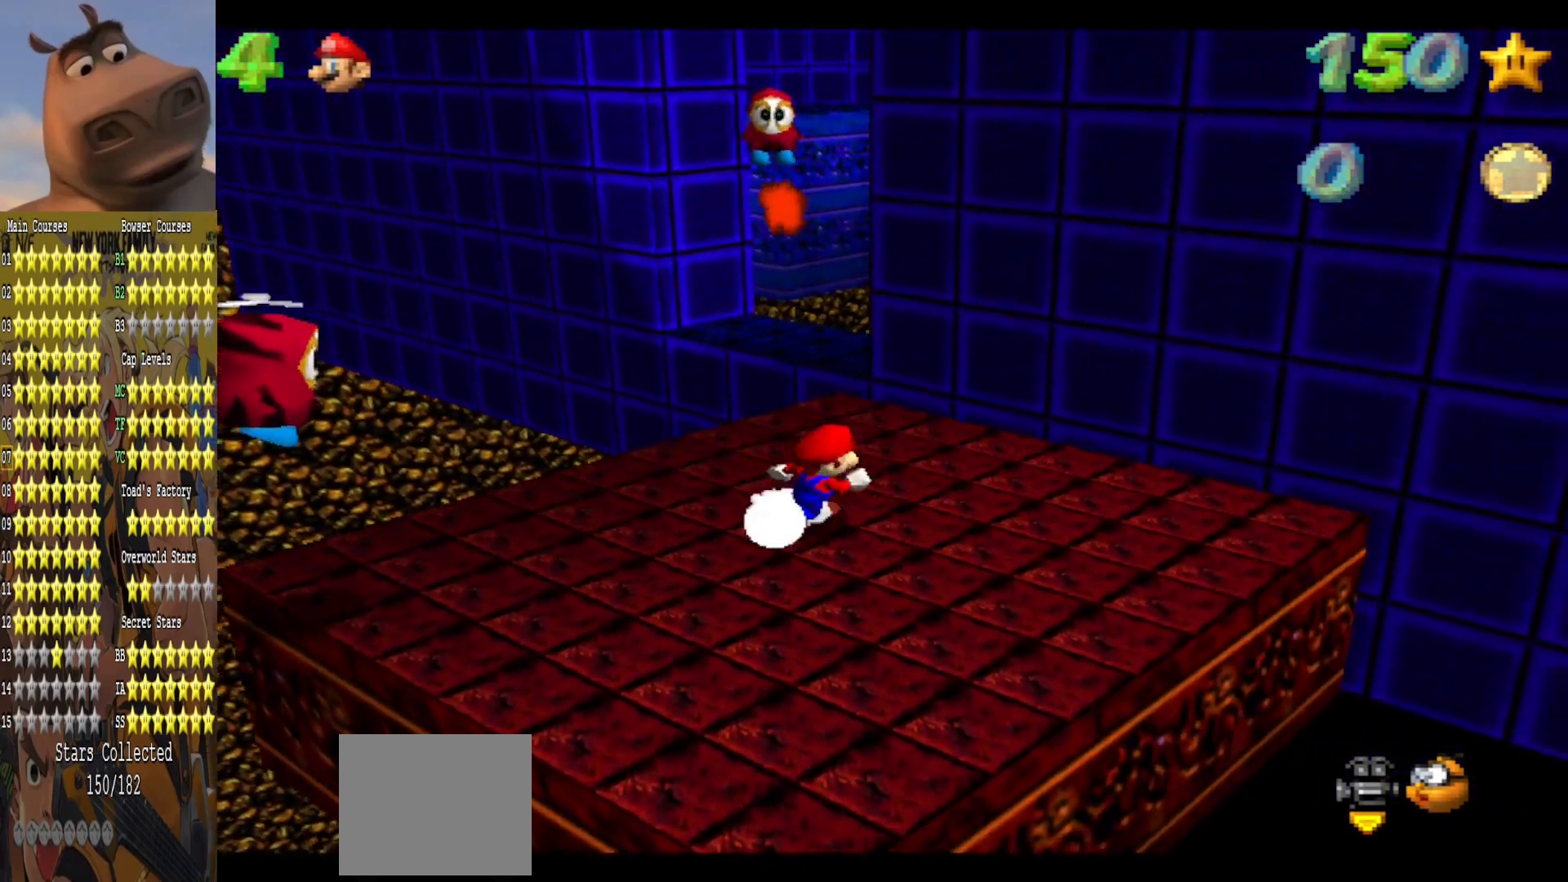
{"buttons": [], "left_stick": "up", "right_stick": "center", "events": [[217, "left_stick", "up-right"], [467, "left_stick", "up"]]}
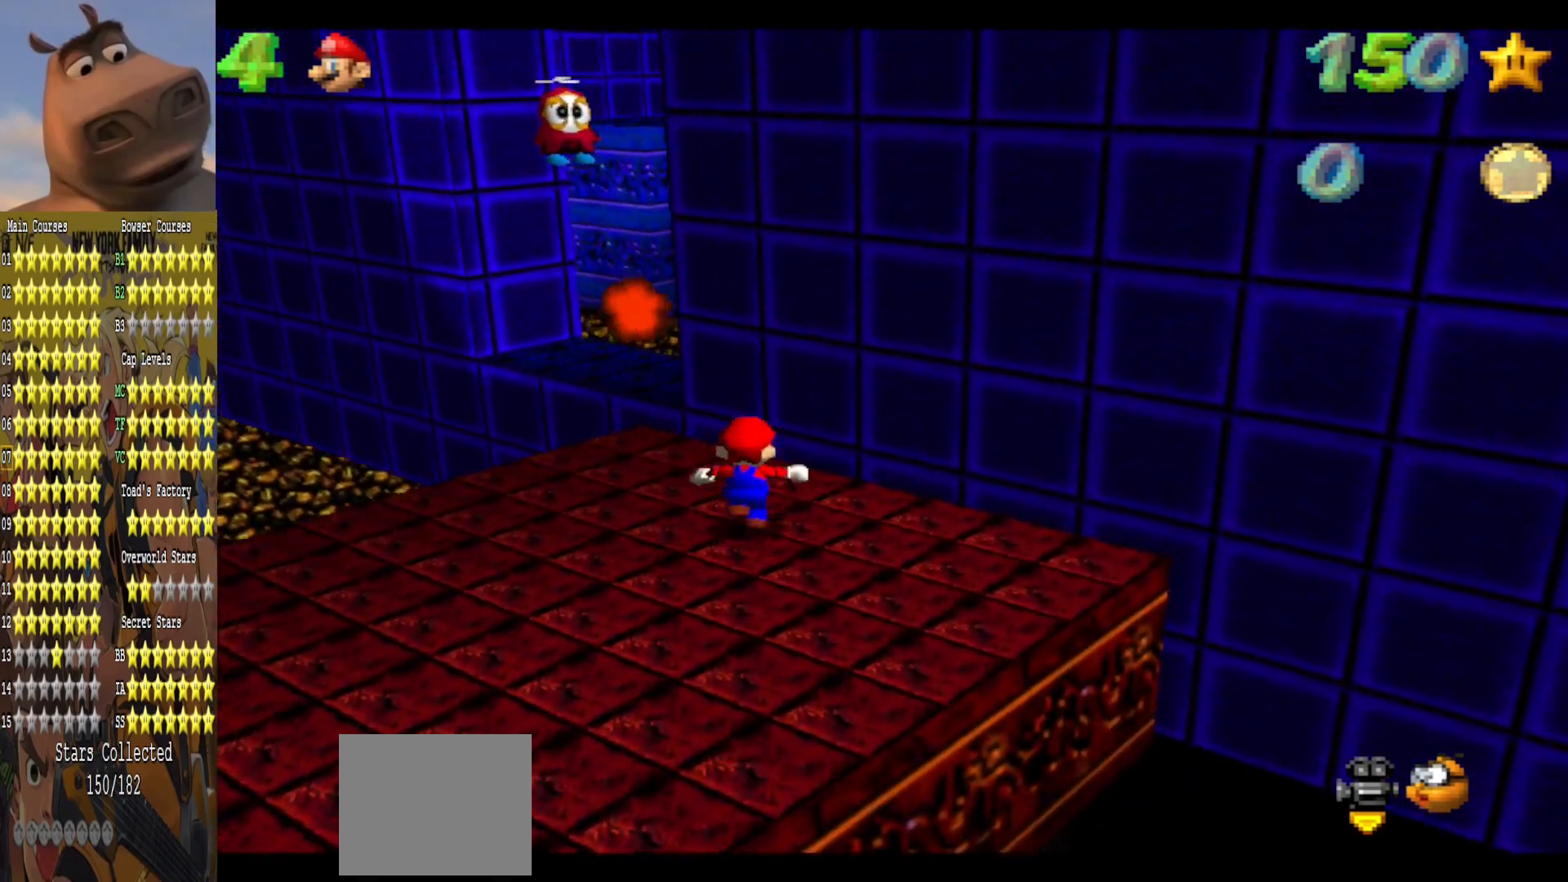
{"buttons": [], "left_stick": "down", "right_stick": "center", "events": [[150, "left_stick", "left"], [317, "left_stick", "down-left"], [417, "left_stick", "down"]]}
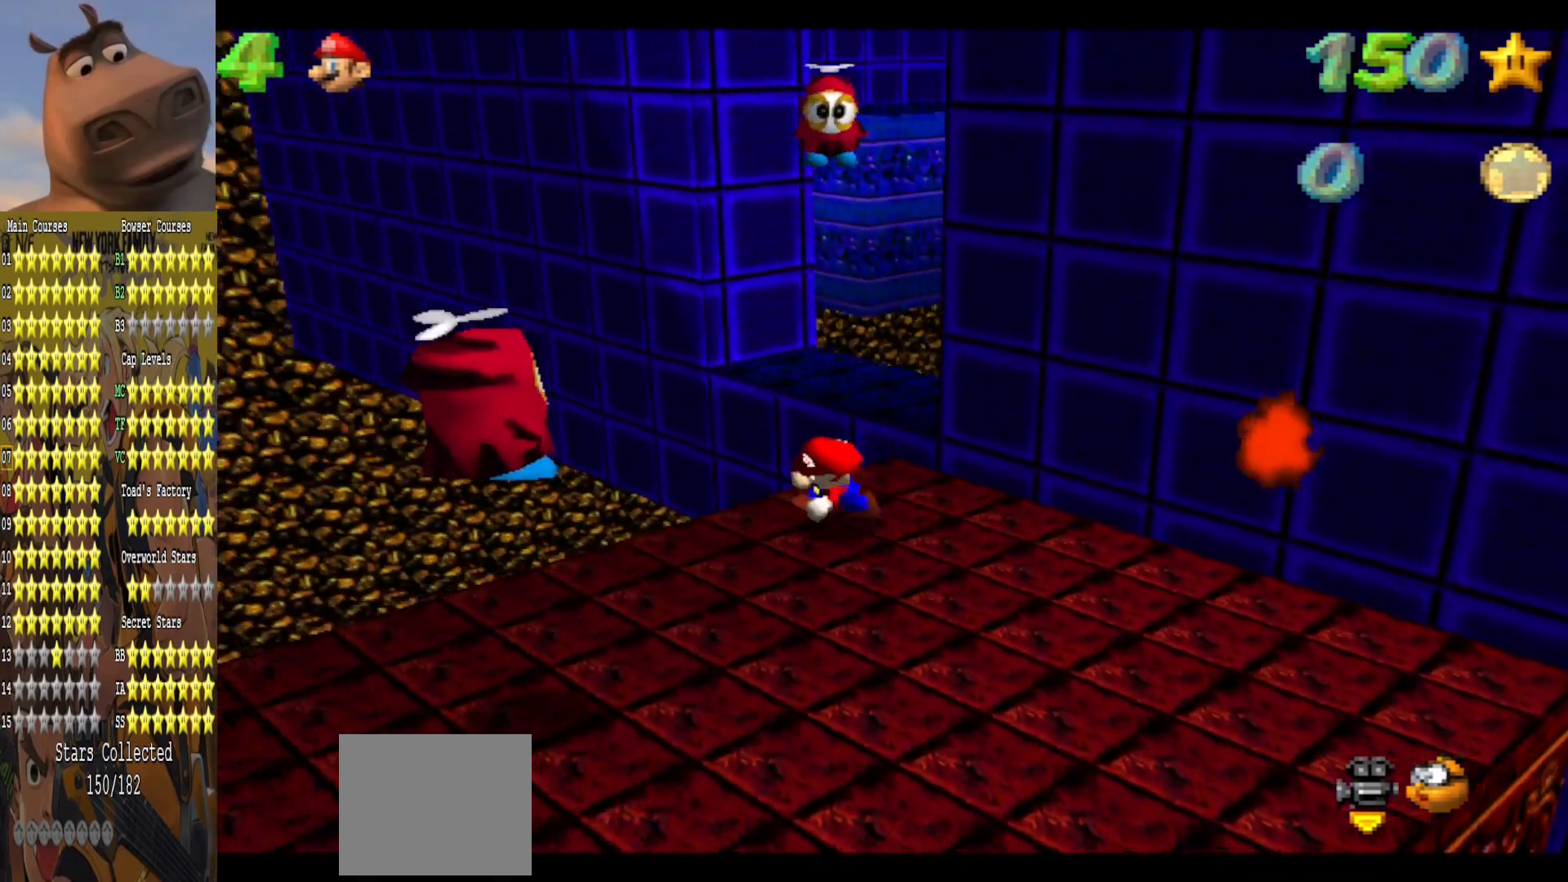
{"buttons": ["A", "L2"], "left_stick": "up", "right_stick": "center", "events": [[400, "left_stick", "left"], [450, "A", "down"], [467, "L2", "down"], [483, "left_stick", "up"]]}
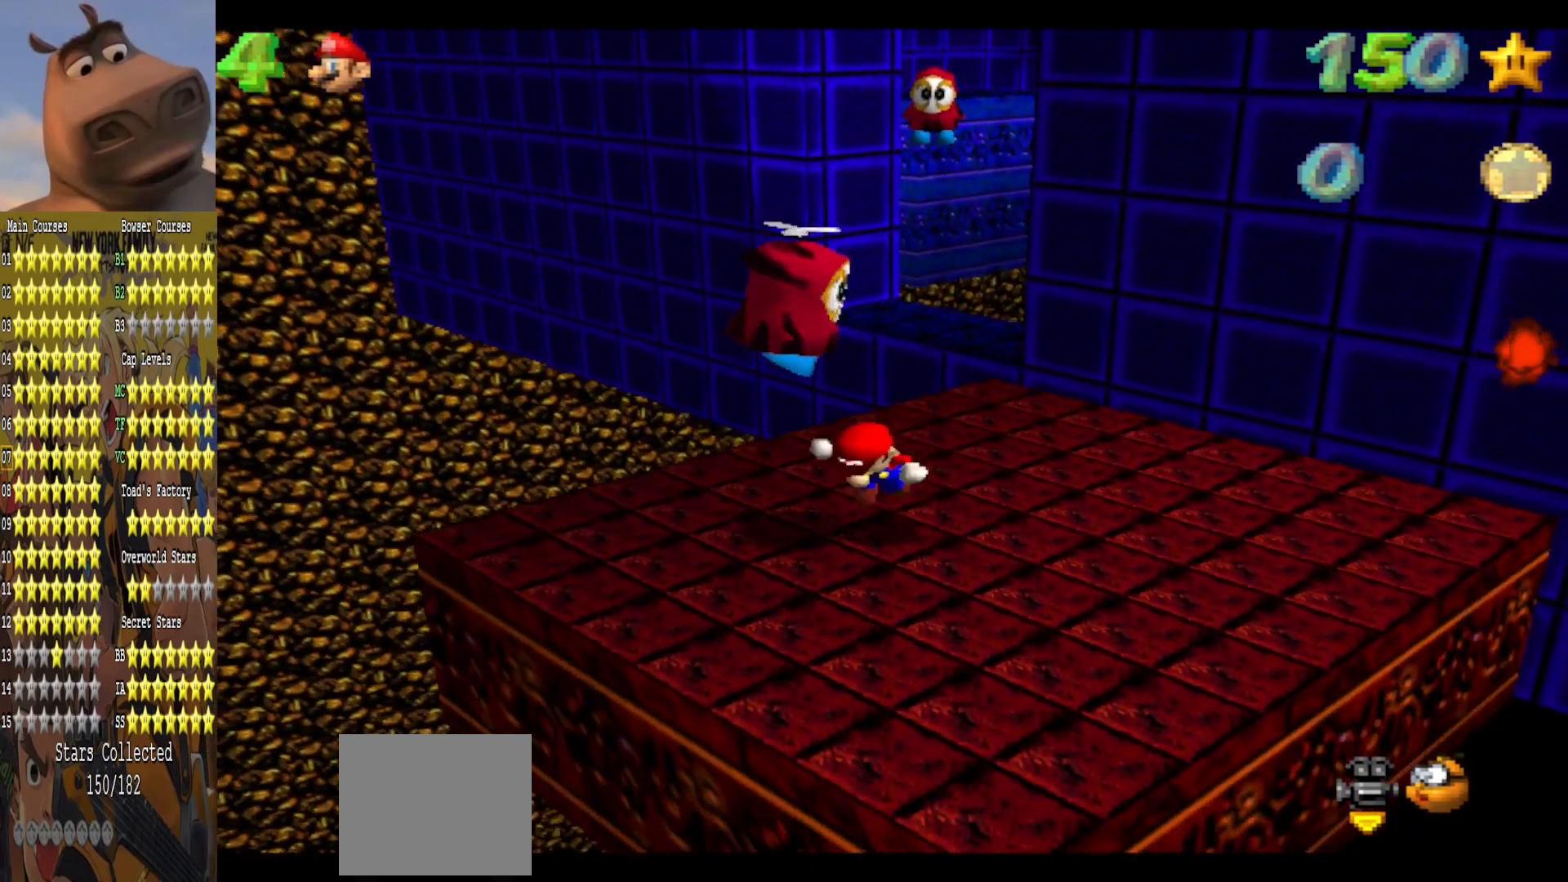
{"buttons": [], "left_stick": "center", "right_stick": "center", "events": [[83, "A", "up"], [150, "left_stick", "up-right"], [200, "L2", "up"], [317, "left_stick", "center"]]}
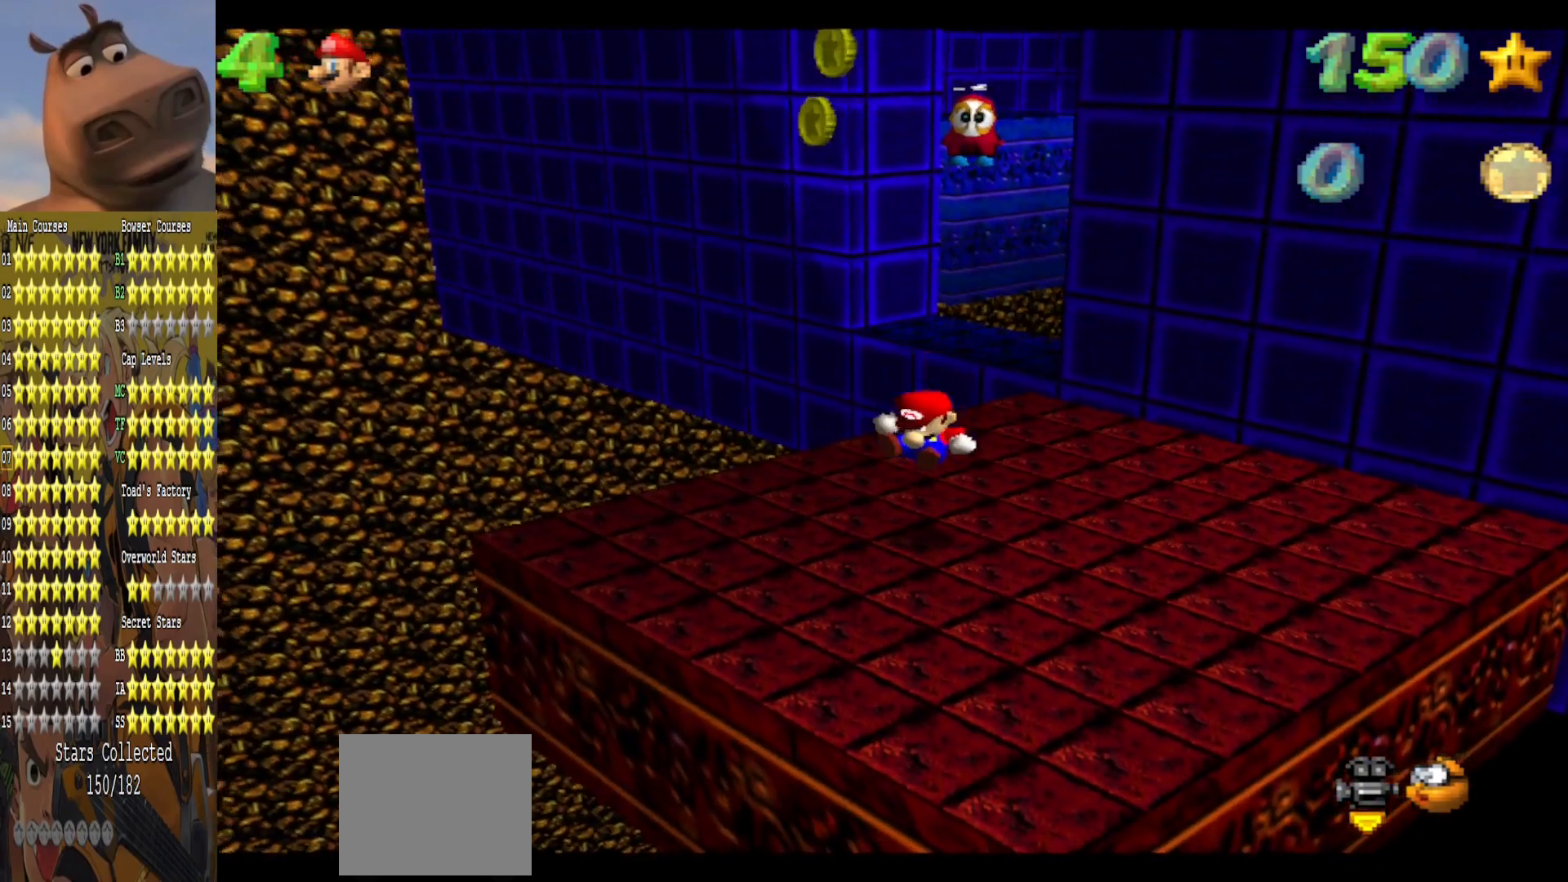
{"buttons": [], "left_stick": "down", "right_stick": "center", "events": [[17, "left_stick", "down-left"], [450, "left_stick", "down"]]}
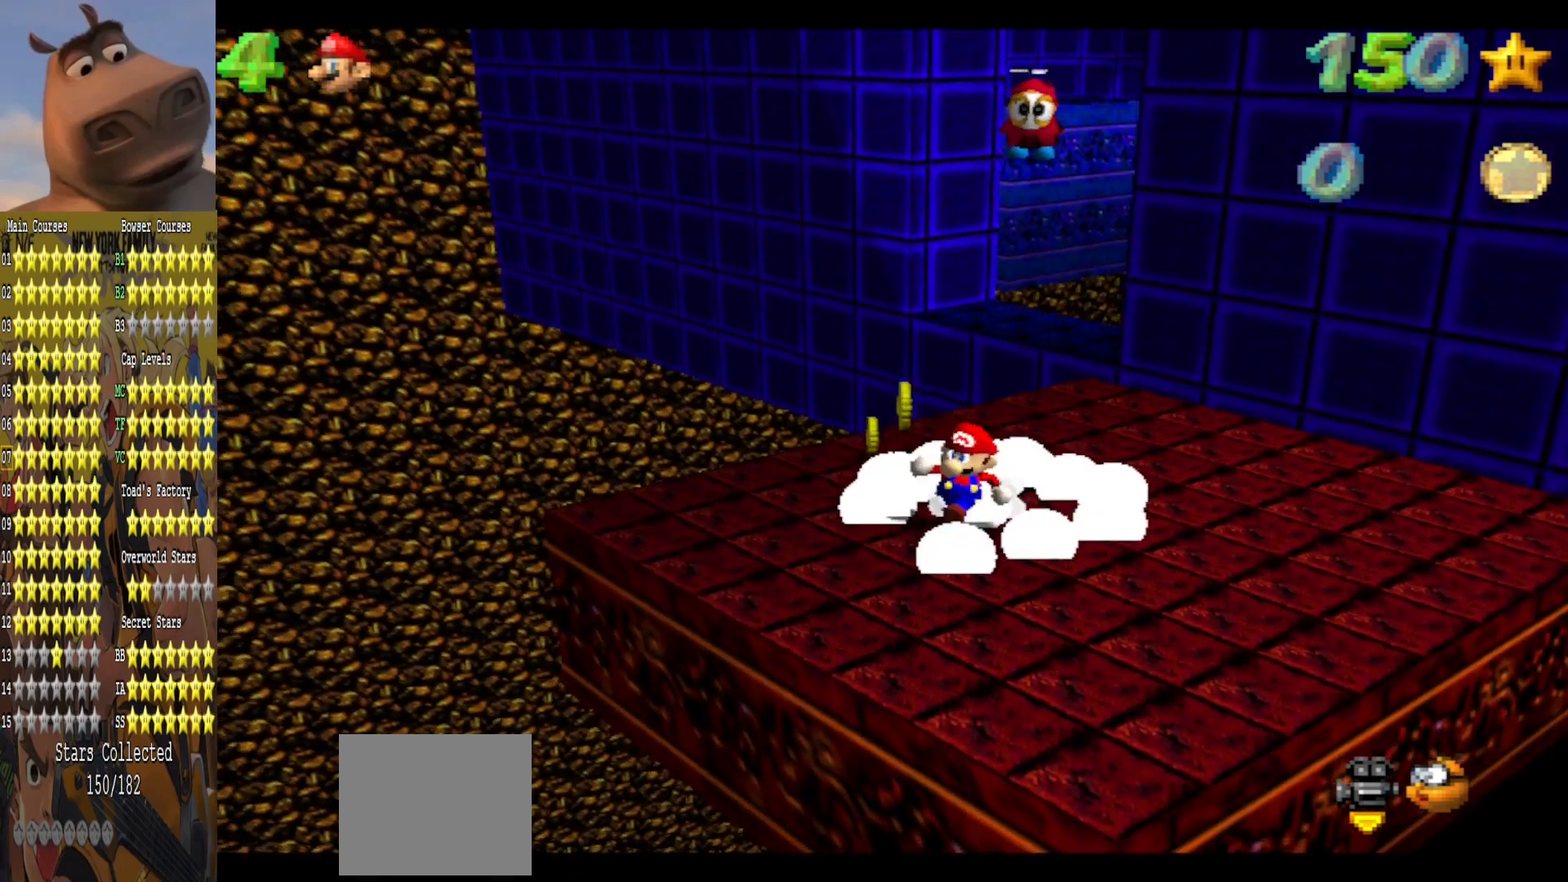
{"buttons": [], "left_stick": "center", "right_stick": "center", "events": [[133, "left_stick", "right"], [250, "left_stick", "up-right"], [383, "left_stick", "center"]]}
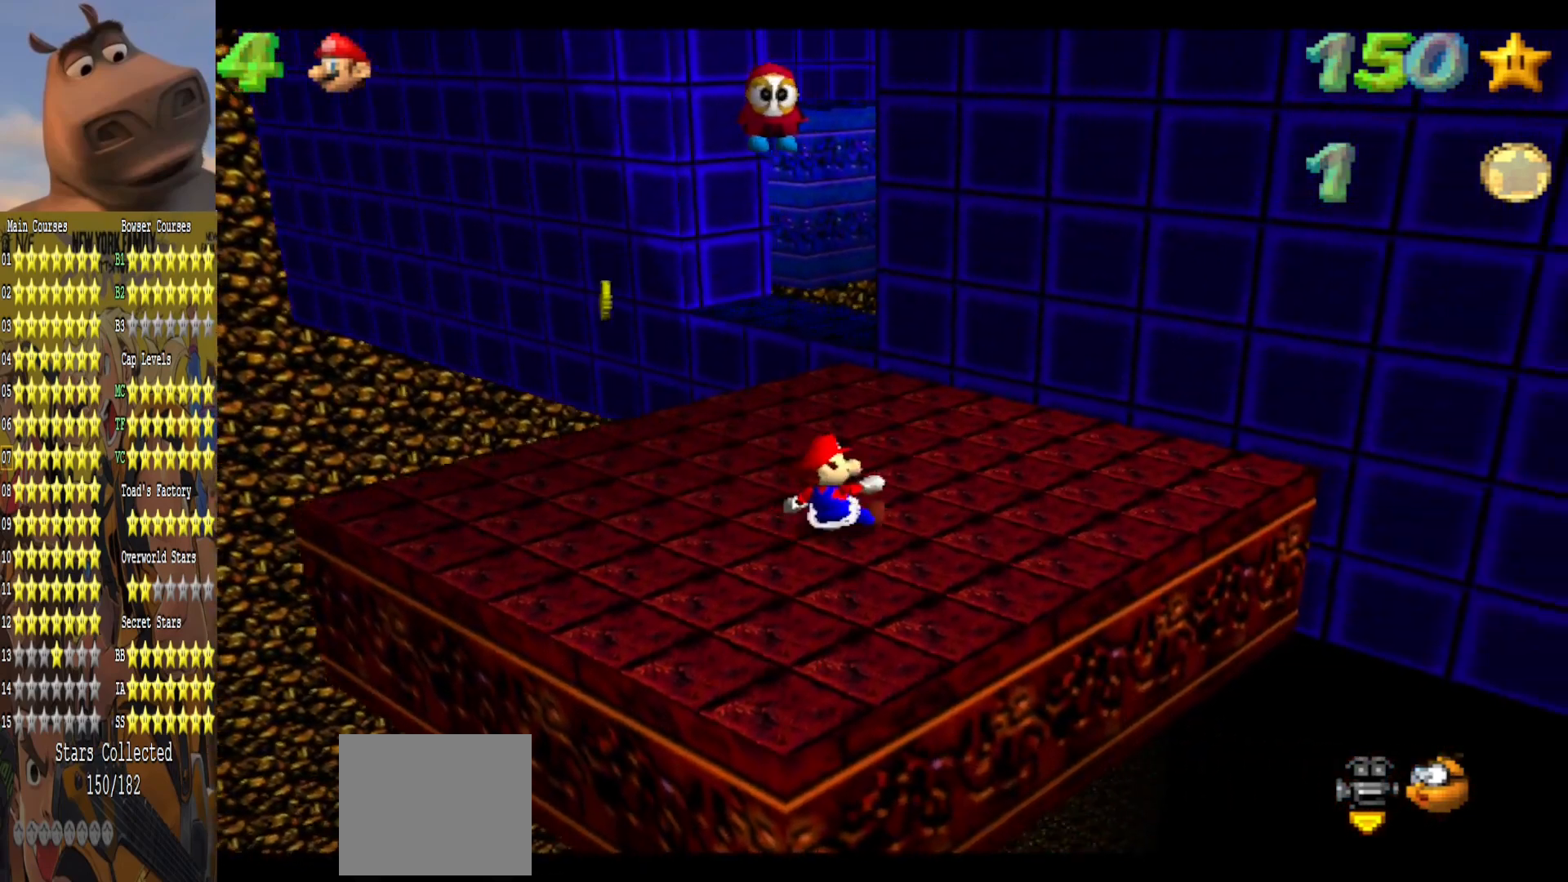
{"buttons": [], "left_stick": "up", "right_stick": "center", "events": [[50, "left_stick", "right"], [200, "left_stick", "center"], [333, "left_stick", "up"]]}
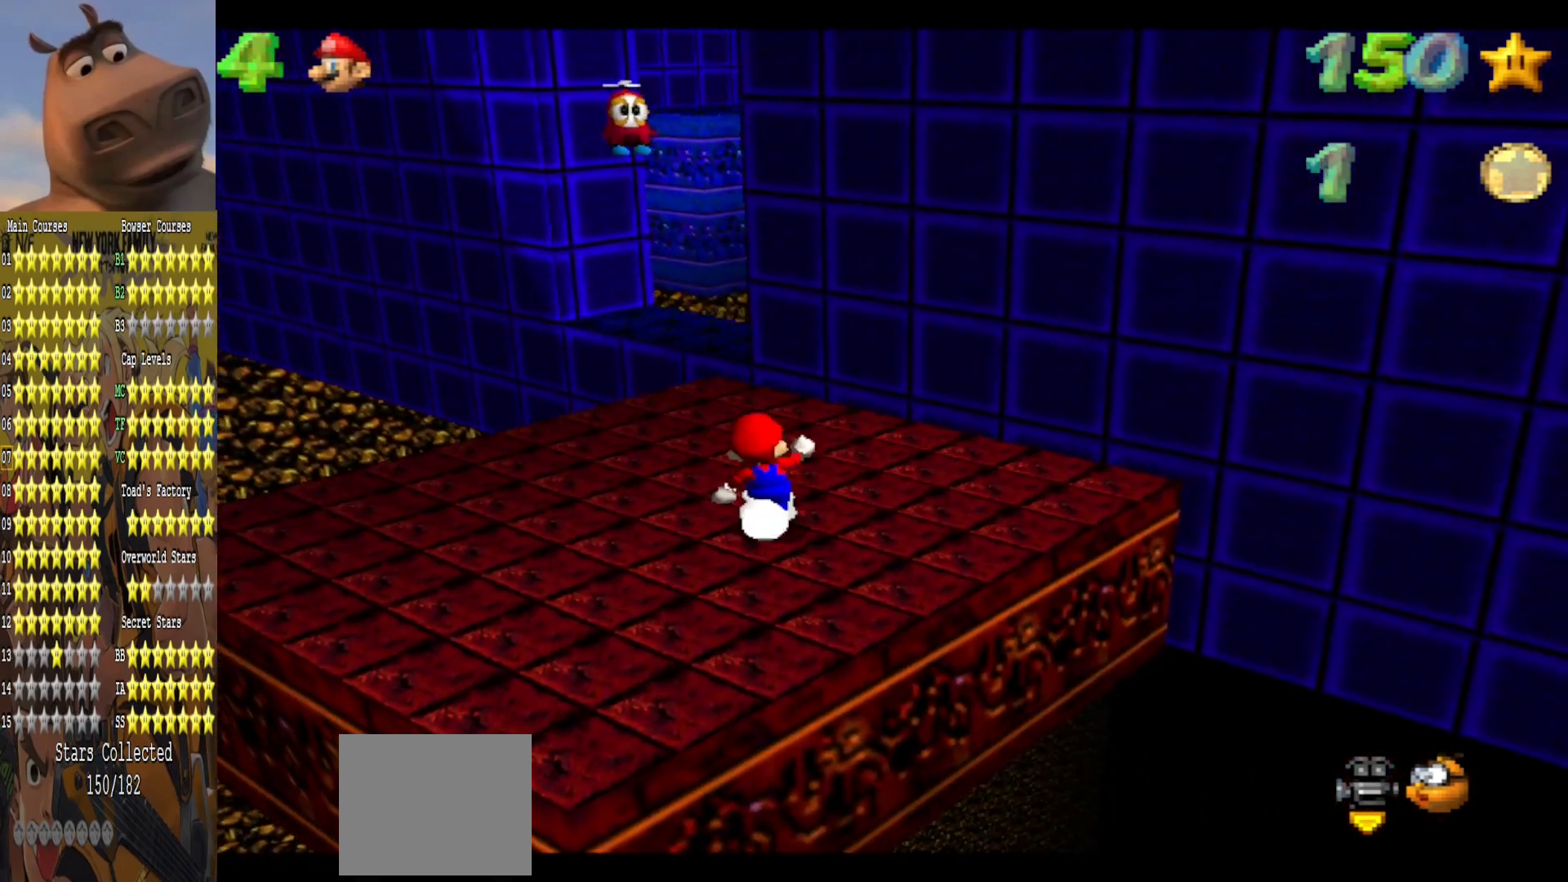
{"buttons": [], "left_stick": "down-left", "right_stick": "center", "events": [[167, "left_stick", "left"], [333, "left_stick", "down-left"]]}
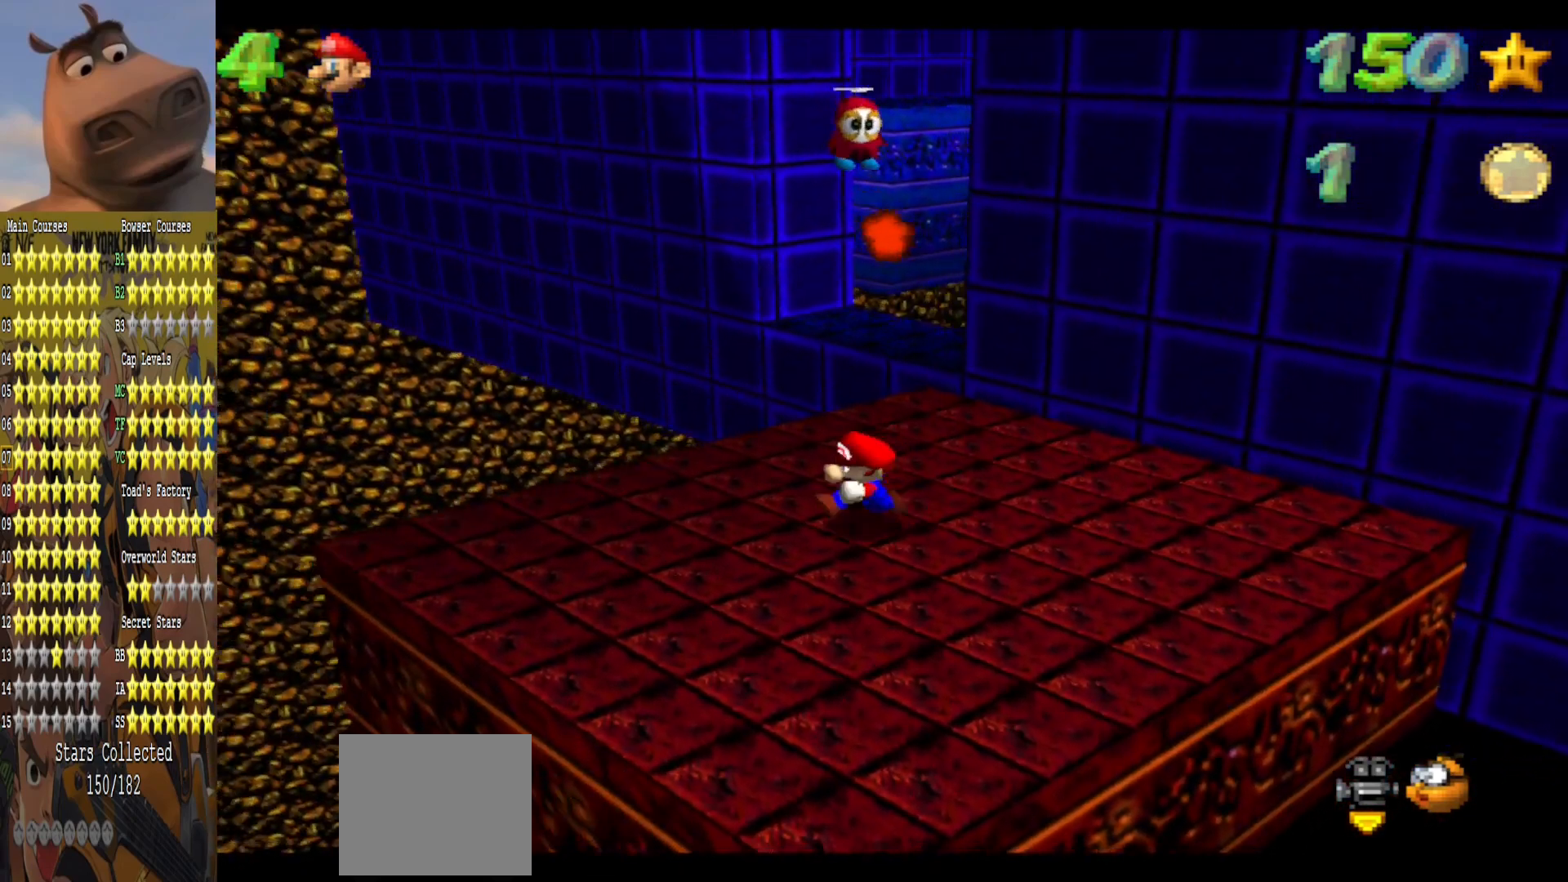
{"buttons": [], "left_stick": "up-right", "right_stick": "center", "events": [[183, "left_stick", "down-right"], [317, "left_stick", "center"], [483, "left_stick", "up-right"]]}
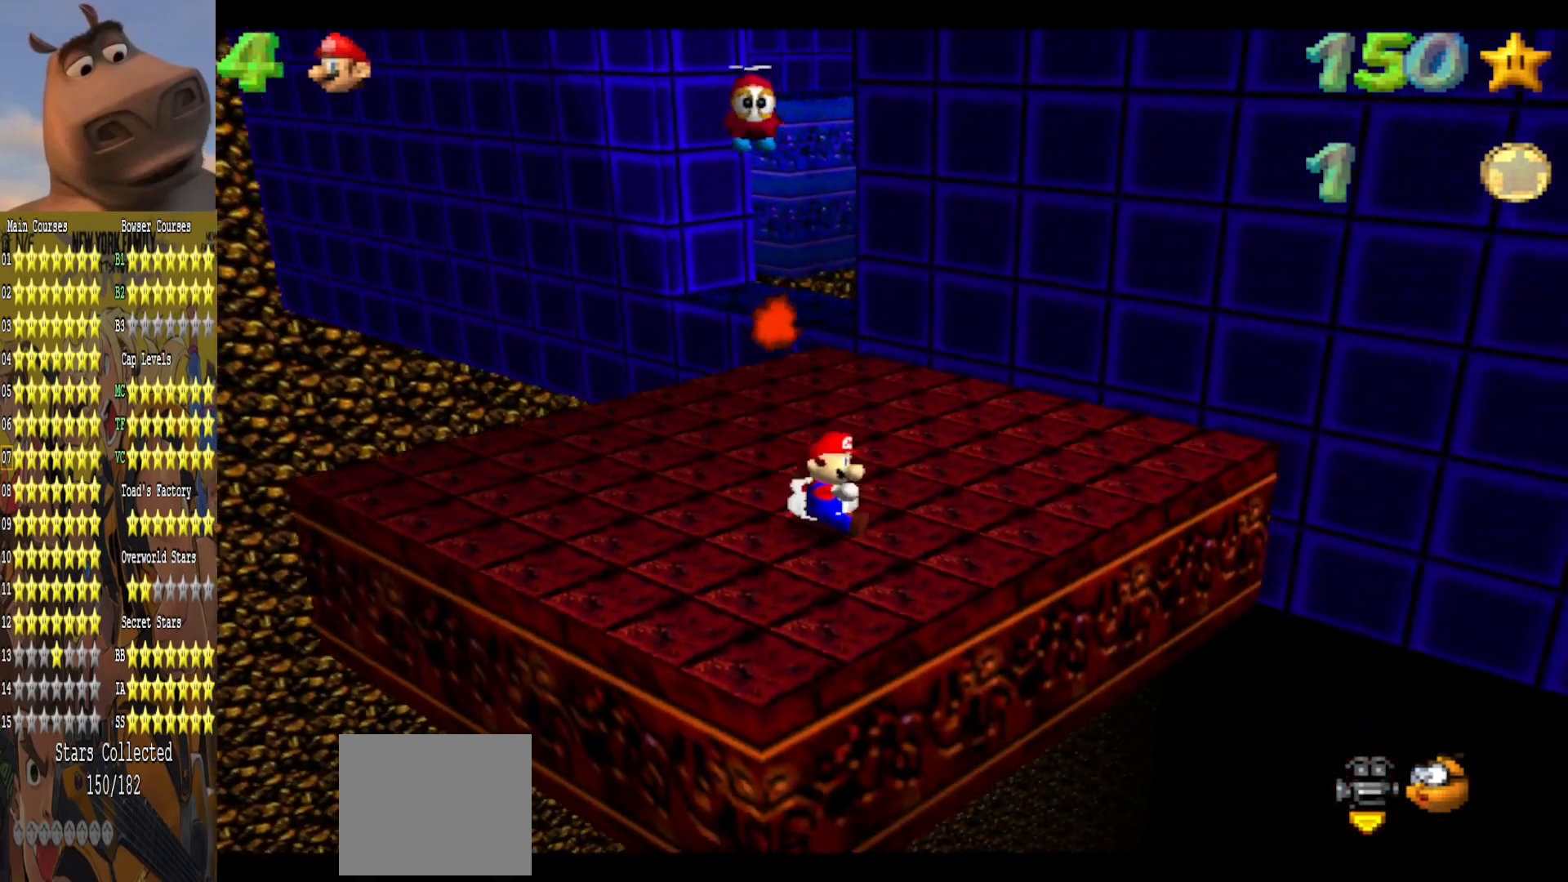
{"buttons": [], "left_stick": "up", "right_stick": "center", "events": [[383, "left_stick", "up"]]}
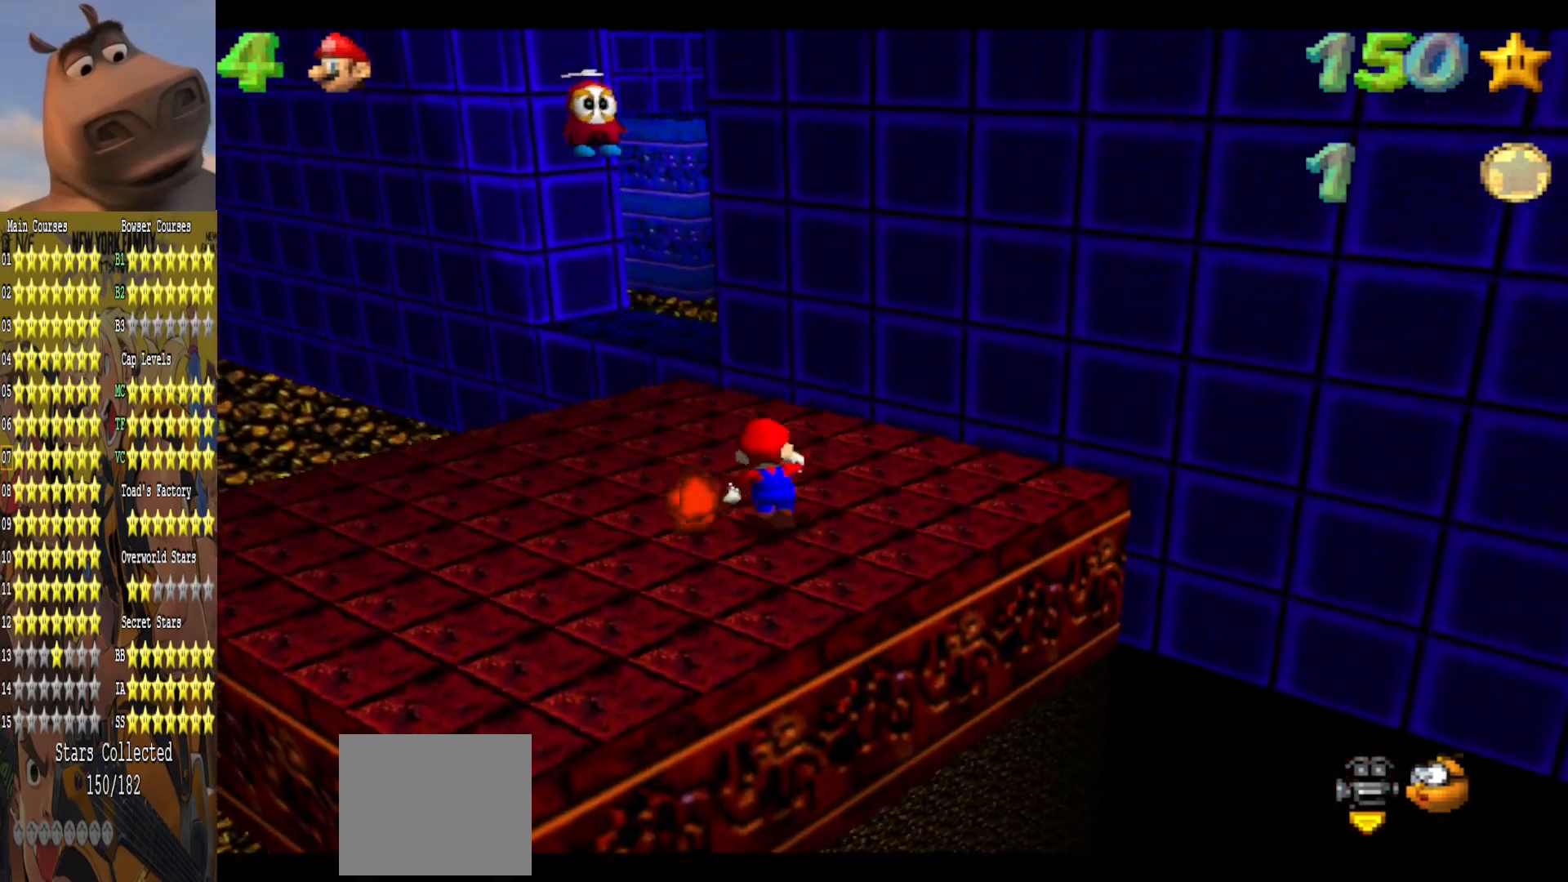
{"buttons": [], "left_stick": "up-left", "right_stick": "center", "events": [[150, "left_stick", "center"], [283, "left_stick", "up"], [450, "left_stick", "up-left"]]}
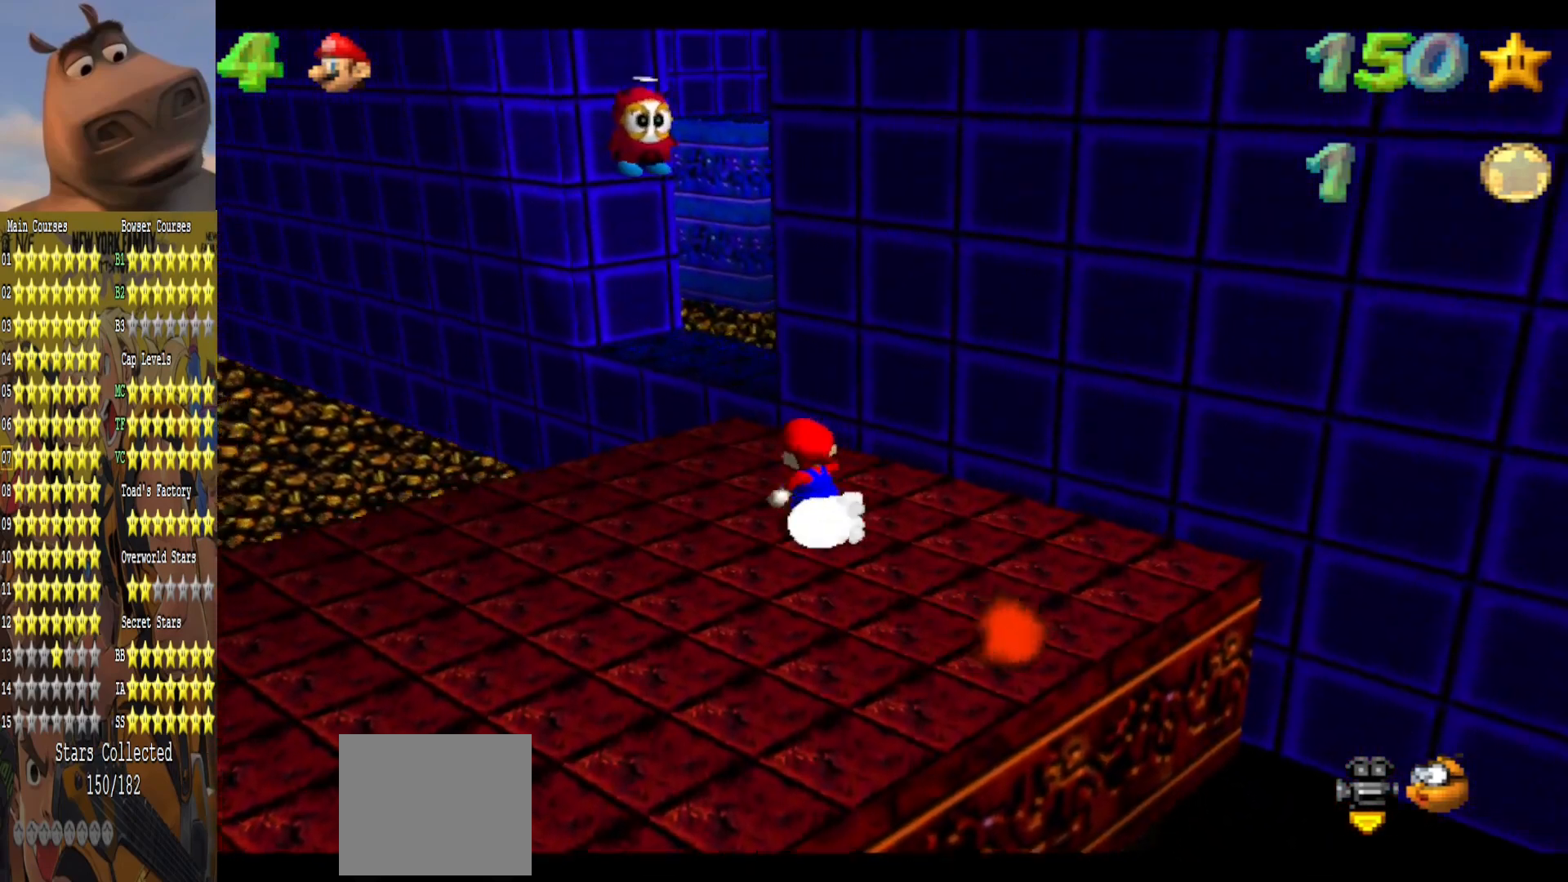
{"buttons": [], "left_stick": "up", "right_stick": "center", "events": [[133, "left_stick", "left"], [283, "left_stick", "down"], [367, "left_stick", "right"], [433, "left_stick", "up"]]}